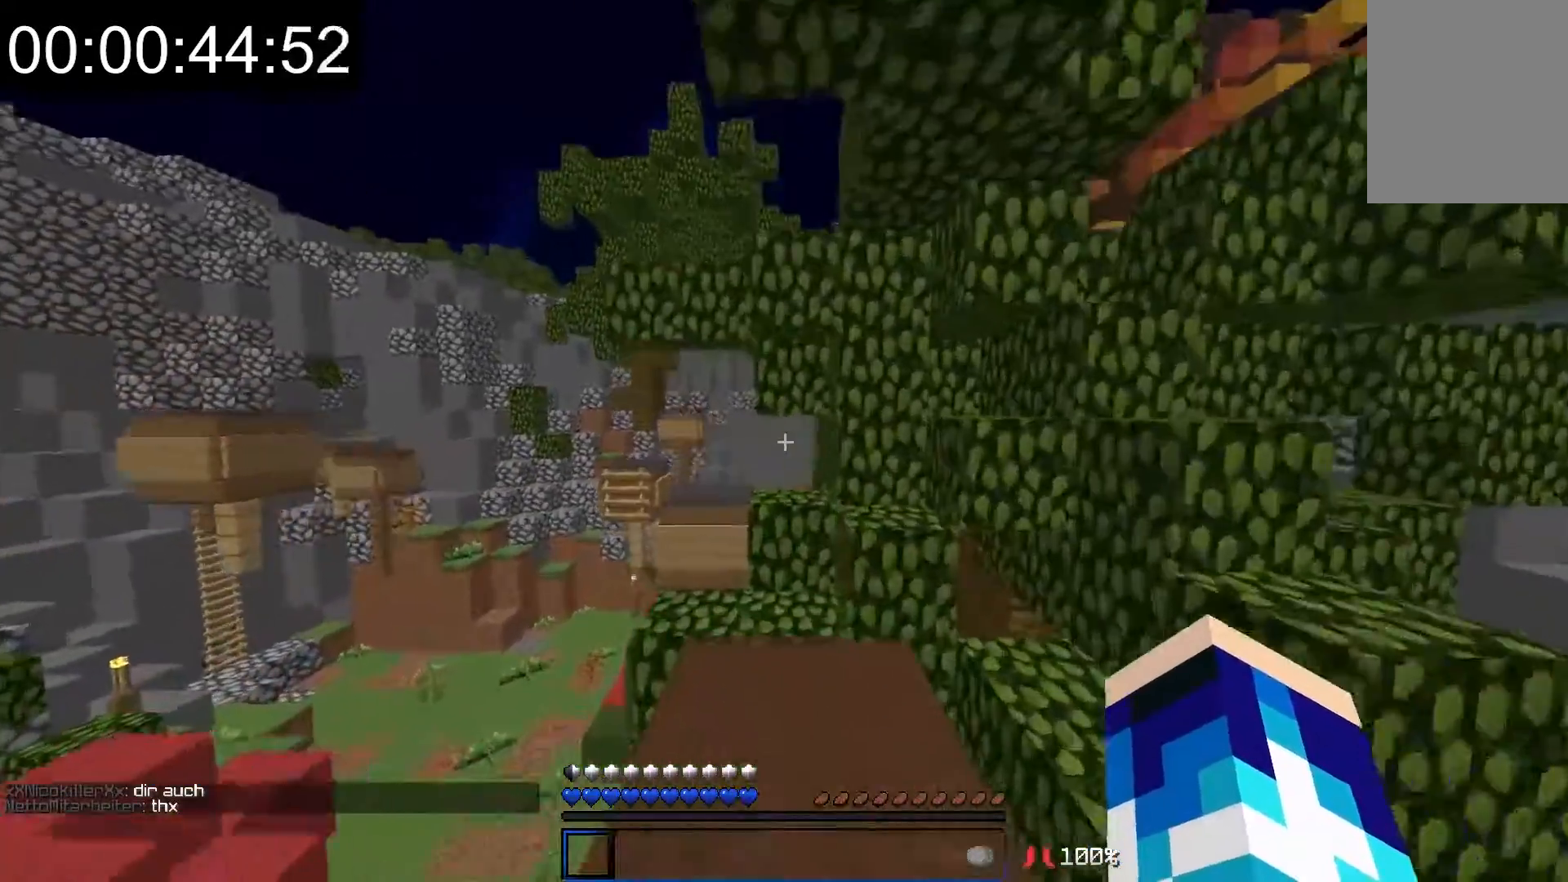
Gameplay with keyboard and mouse; each line is a JSON object with the keys and mouse buttons held at the frame after it. "events" lists presses ("down") and releases ("up") of "a", "d", "s", "w", "mouse_left" and "mouse_right" between this image and that frame as [ms after this image, input, new state], when the widget could be followed in between. "mouse_left", "mouse_right" = the "left", "right" buttons of the "mouse" list. No other keys are recorded. Fast repeated clicks can show as one long hold. Mouse movement is not recorded.
{"keys": ["w"], "mouse": [], "events": []}
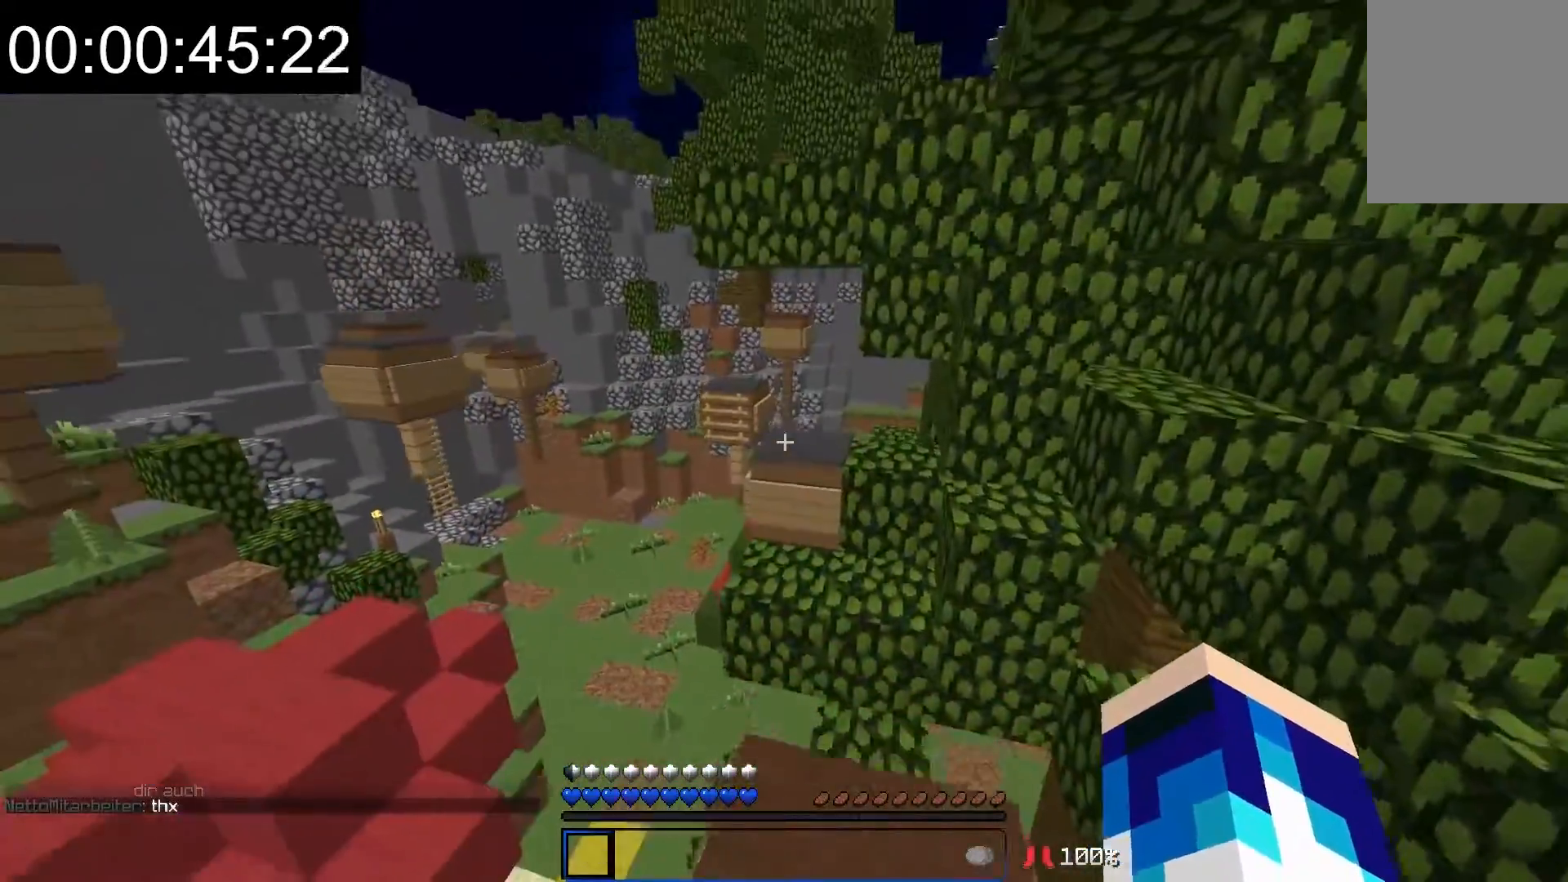
{"keys": ["w"], "mouse": [], "events": []}
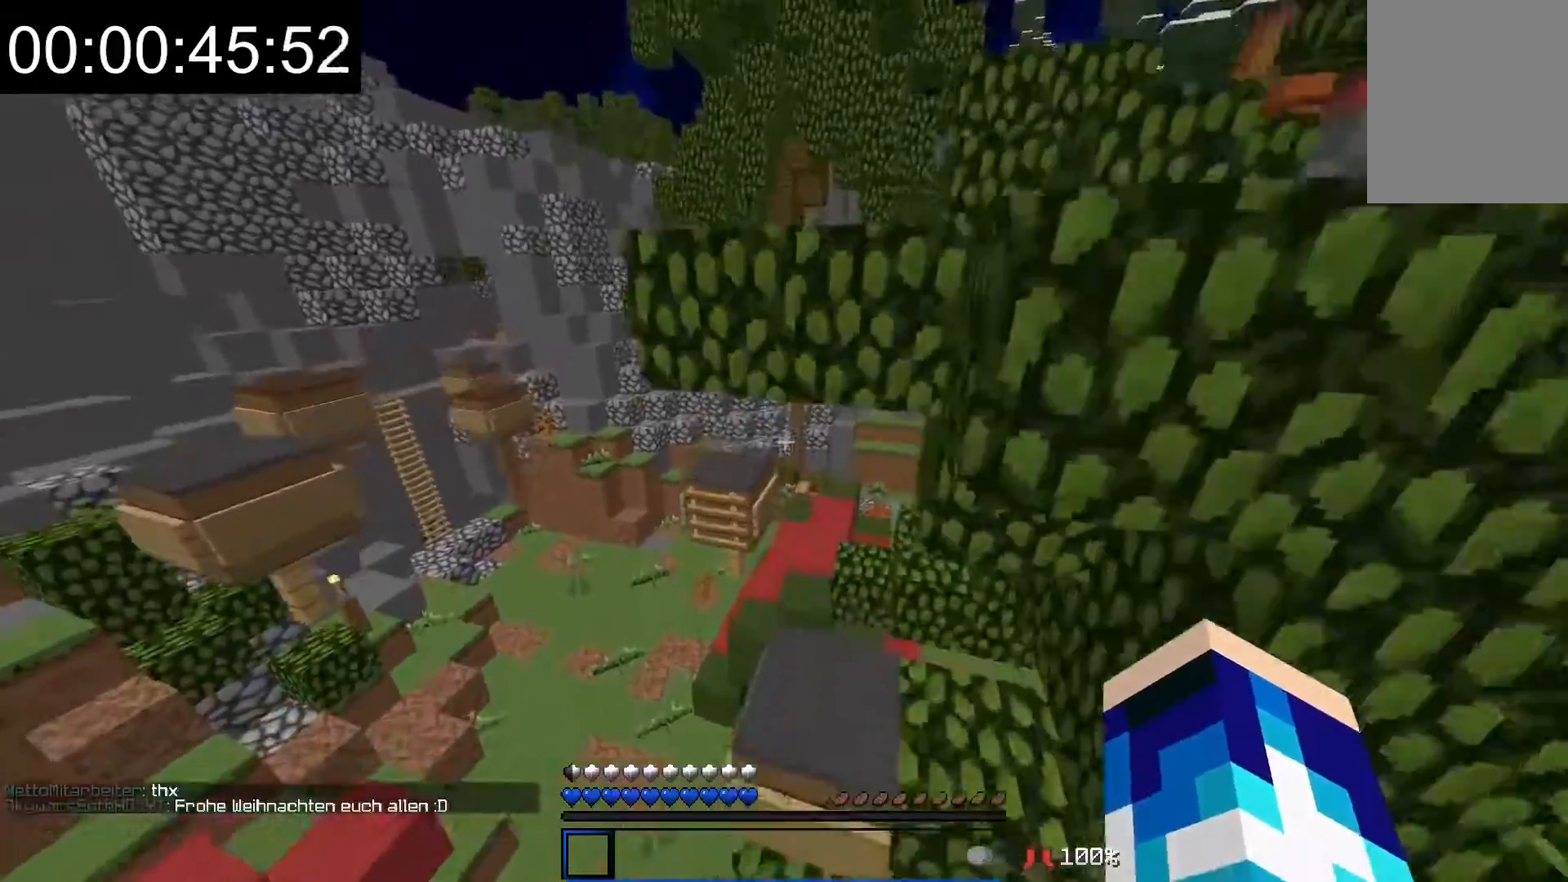
{"keys": [], "mouse": [], "events": [[283, "w", "up"], [383, "s", "down"], [467, "s", "up"]]}
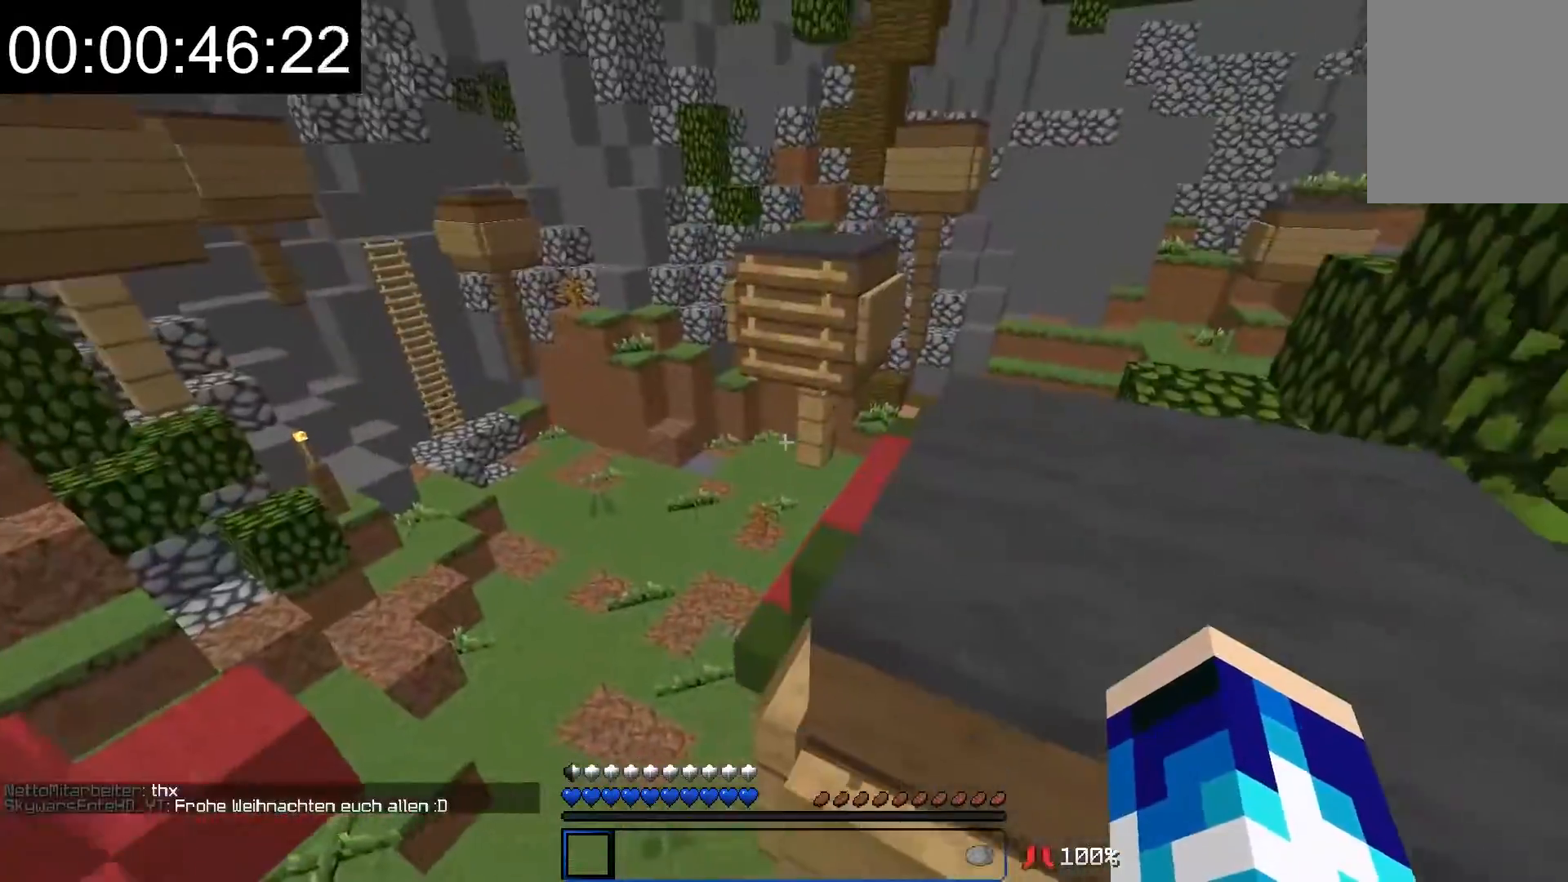
{"keys": ["d", "w"], "mouse": [], "events": [[17, "d", "down"], [67, "w", "down"], [217, "d", "up"], [383, "d", "down"]]}
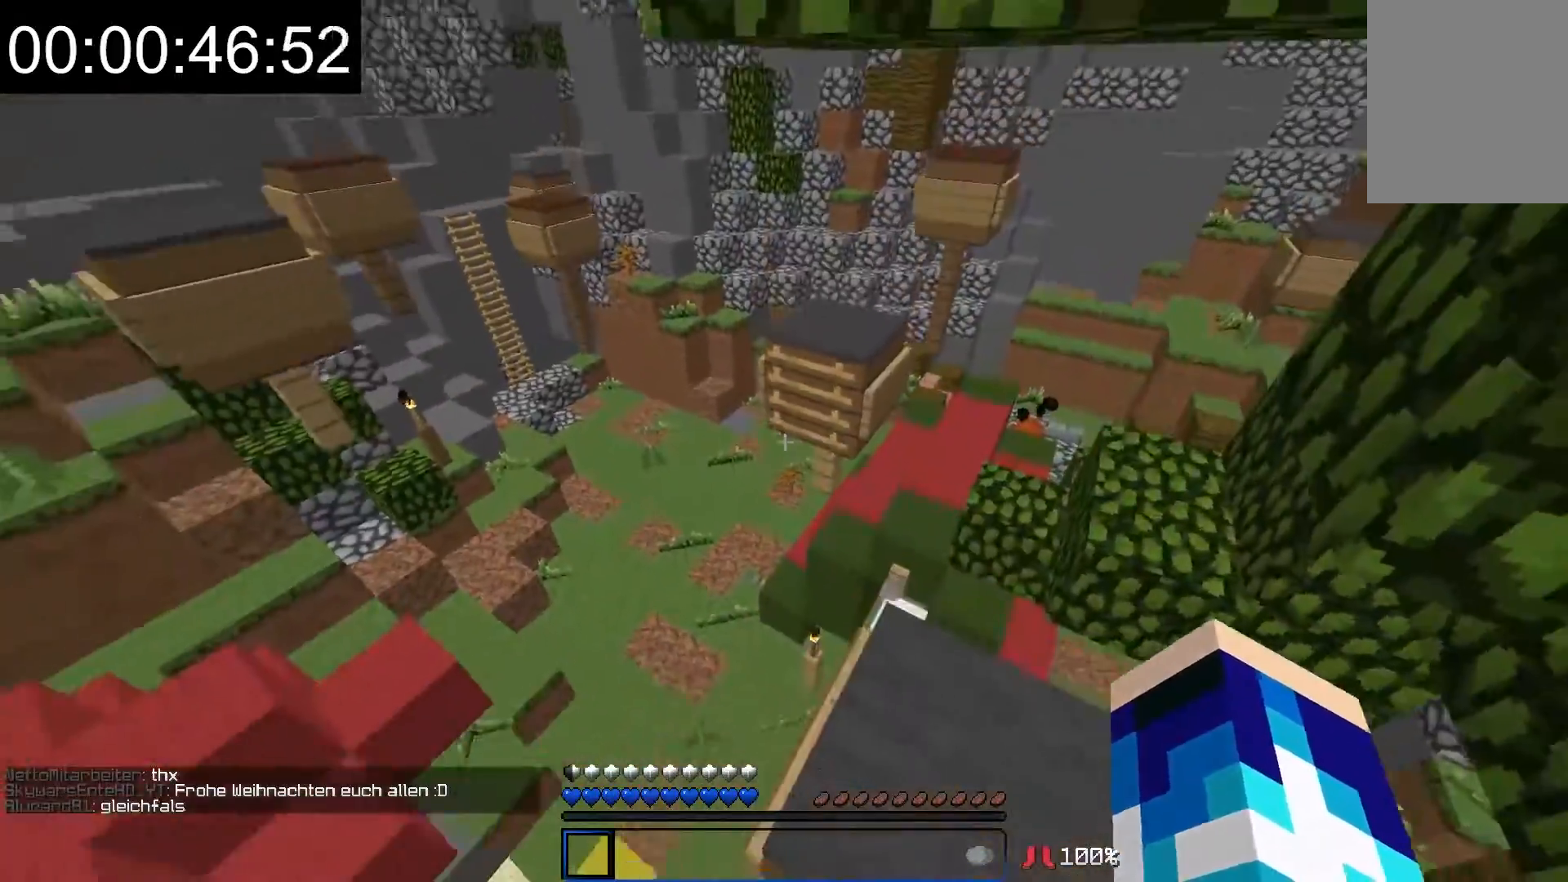
{"keys": ["w"], "mouse": [], "events": [[83, "d", "up"]]}
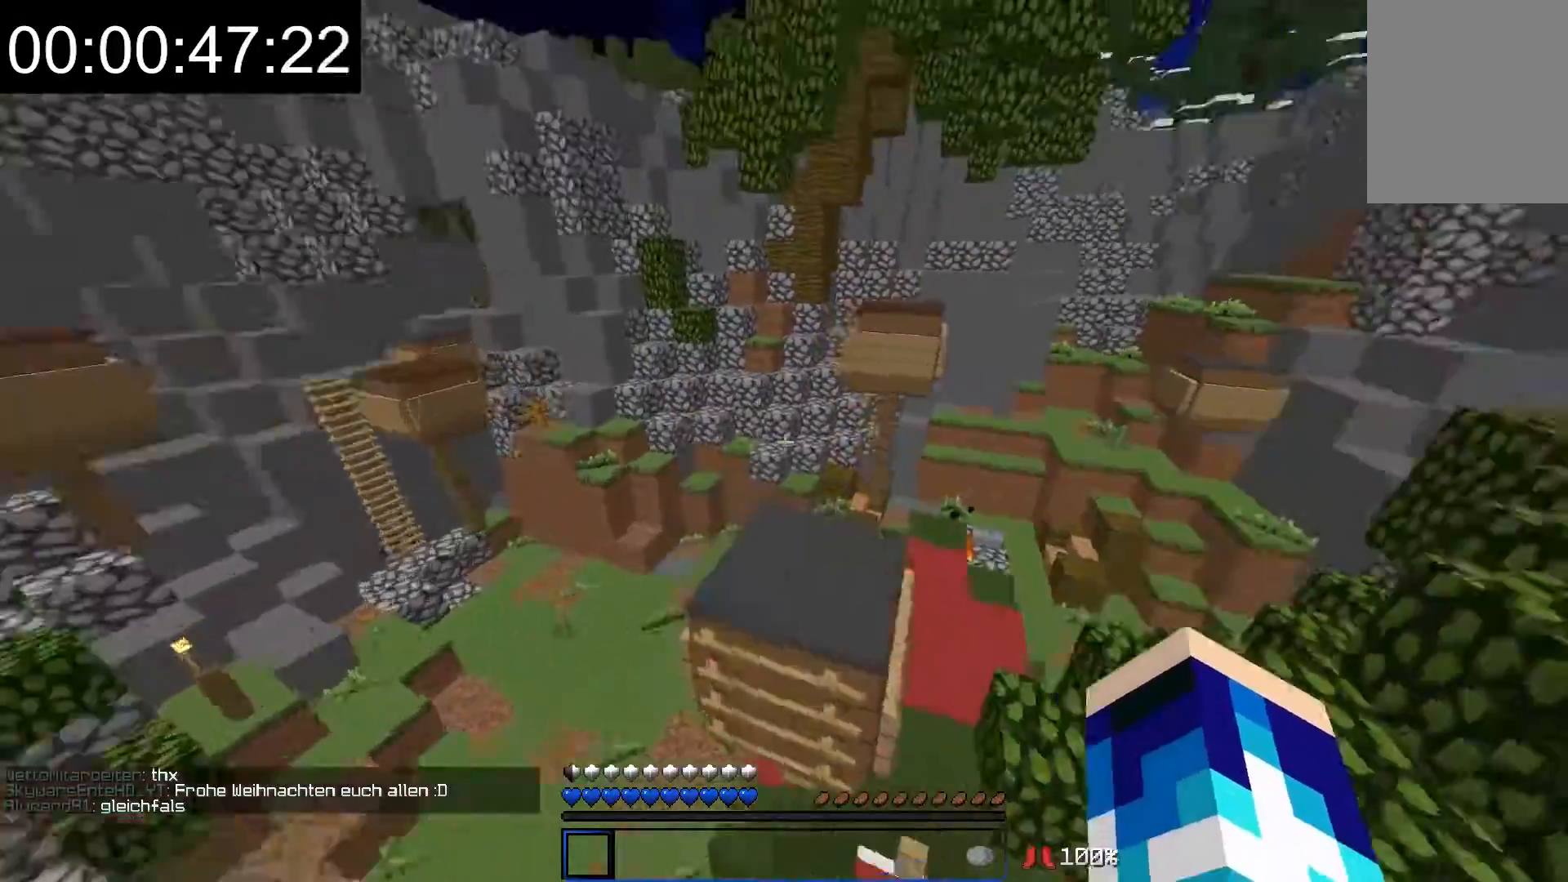
{"keys": ["d", "w"], "mouse": [], "events": [[167, "d", "down"]]}
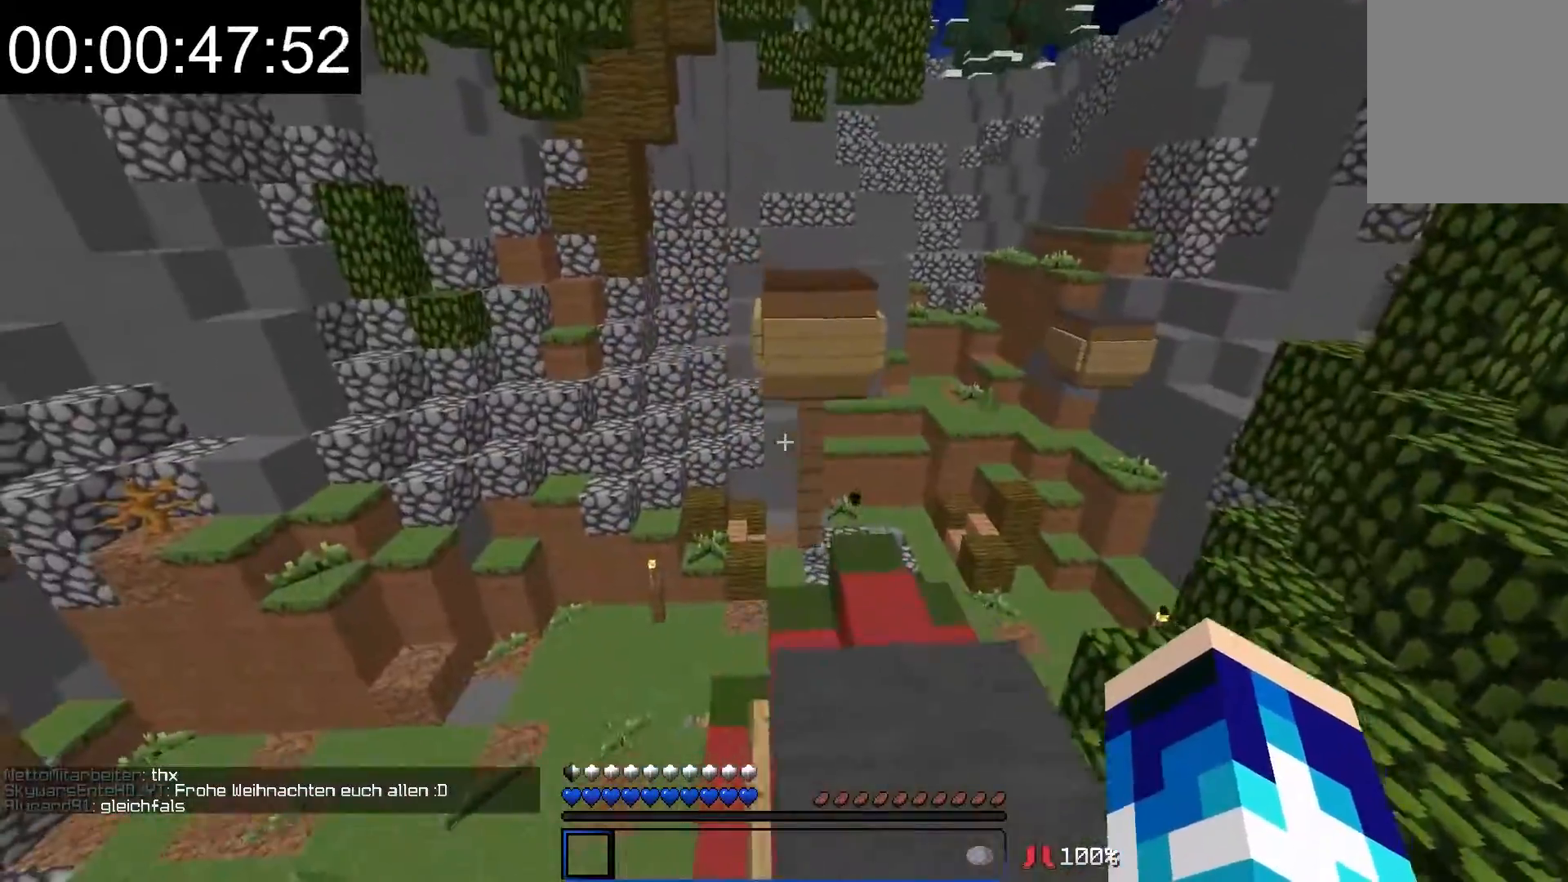
{"keys": ["s"], "mouse": [], "events": [[217, "w", "up"], [267, "d", "up"], [367, "s", "down"]]}
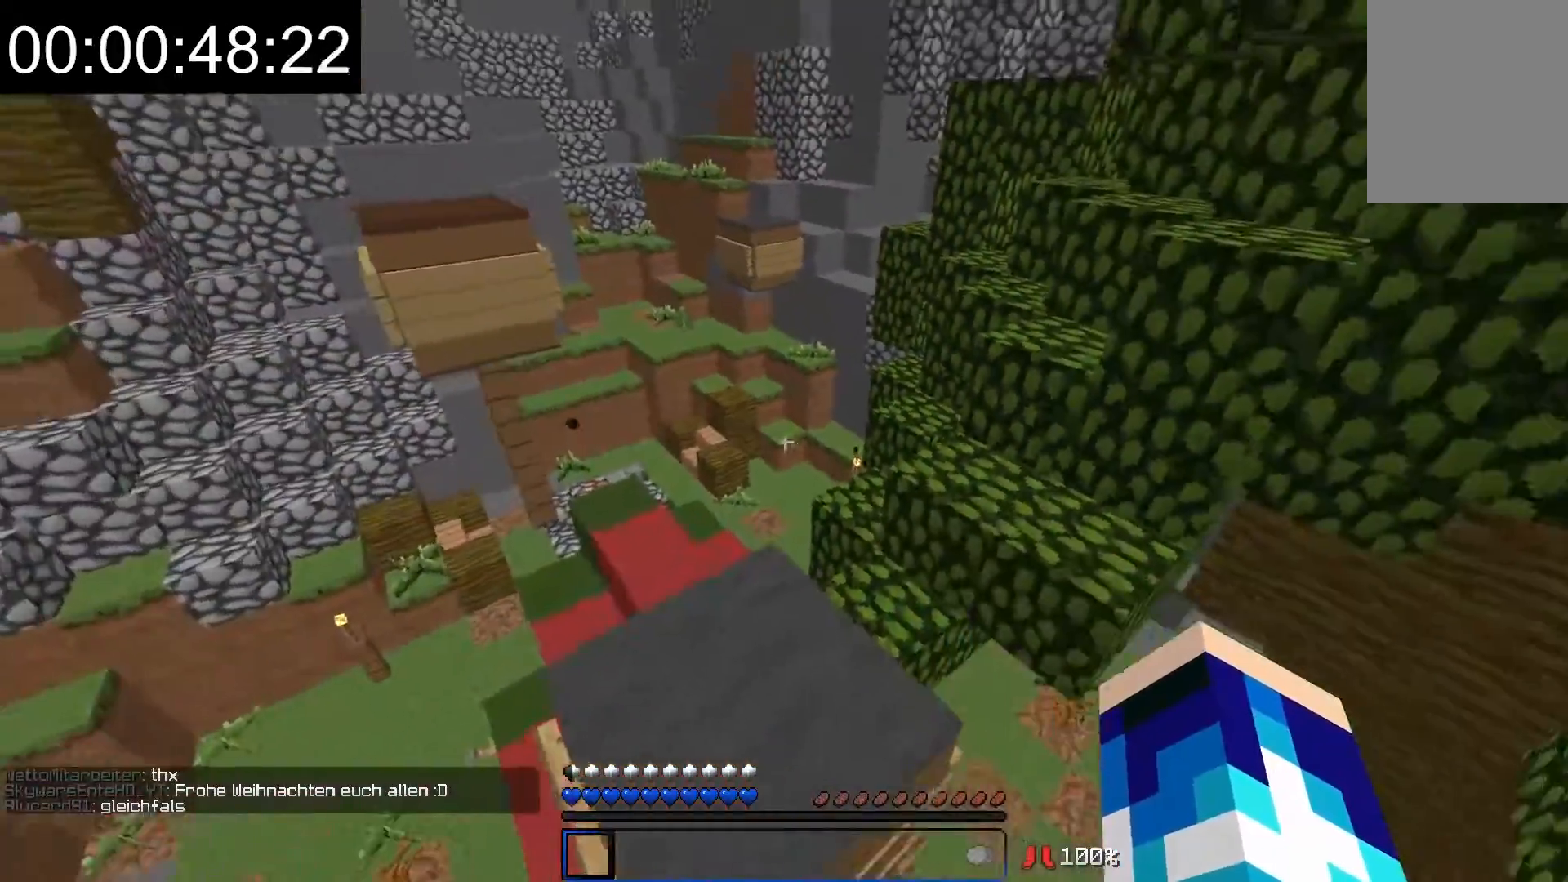
{"keys": ["w"], "mouse": [], "events": [[83, "s", "up"], [183, "w", "down"]]}
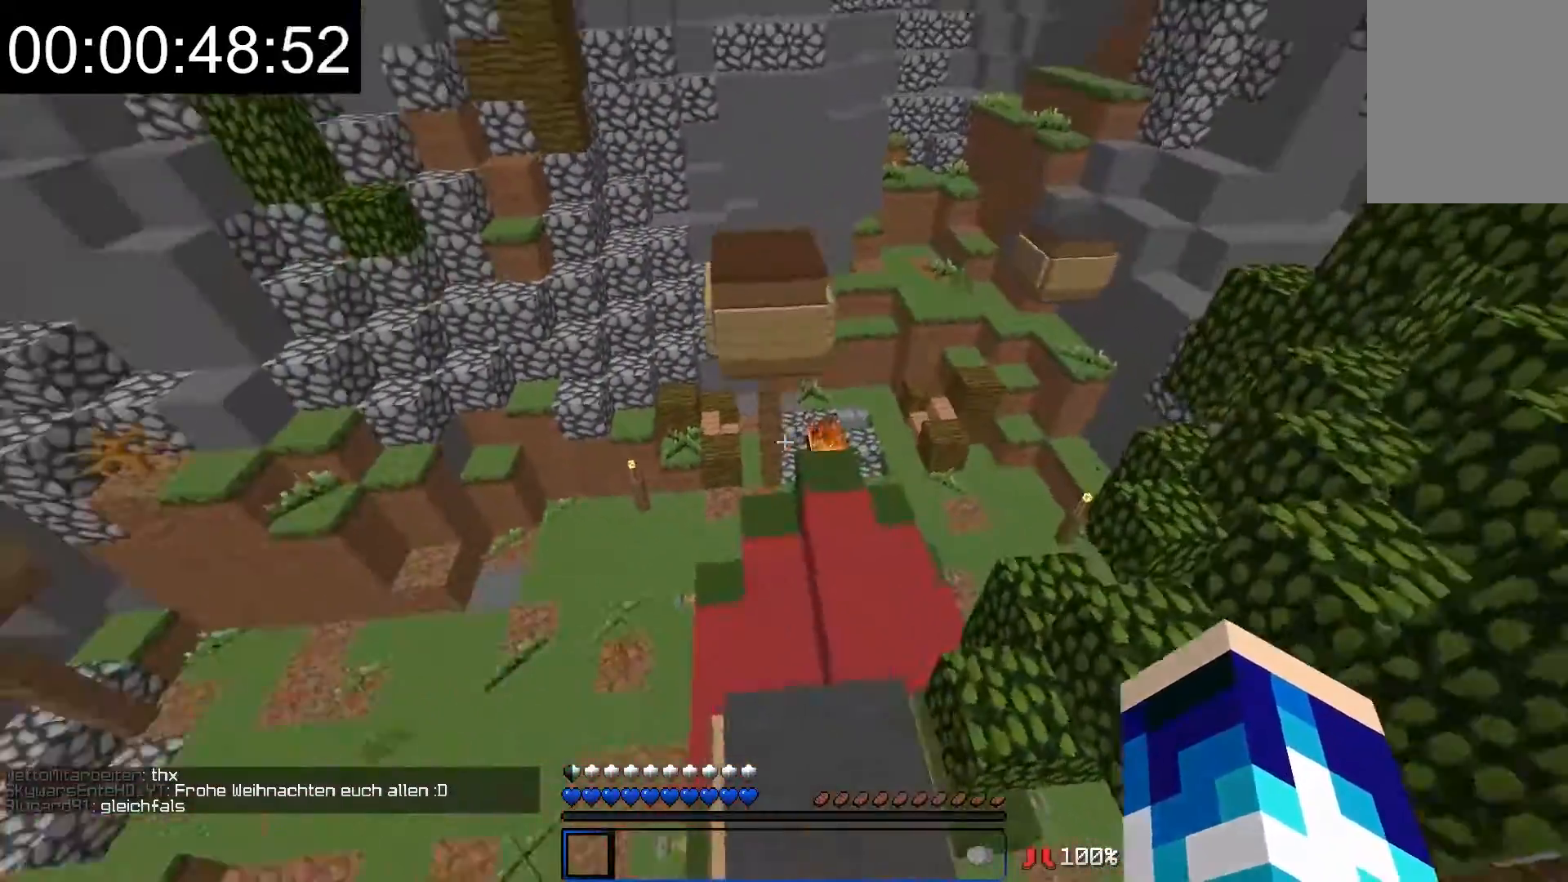
{"keys": ["w"], "mouse": [], "events": []}
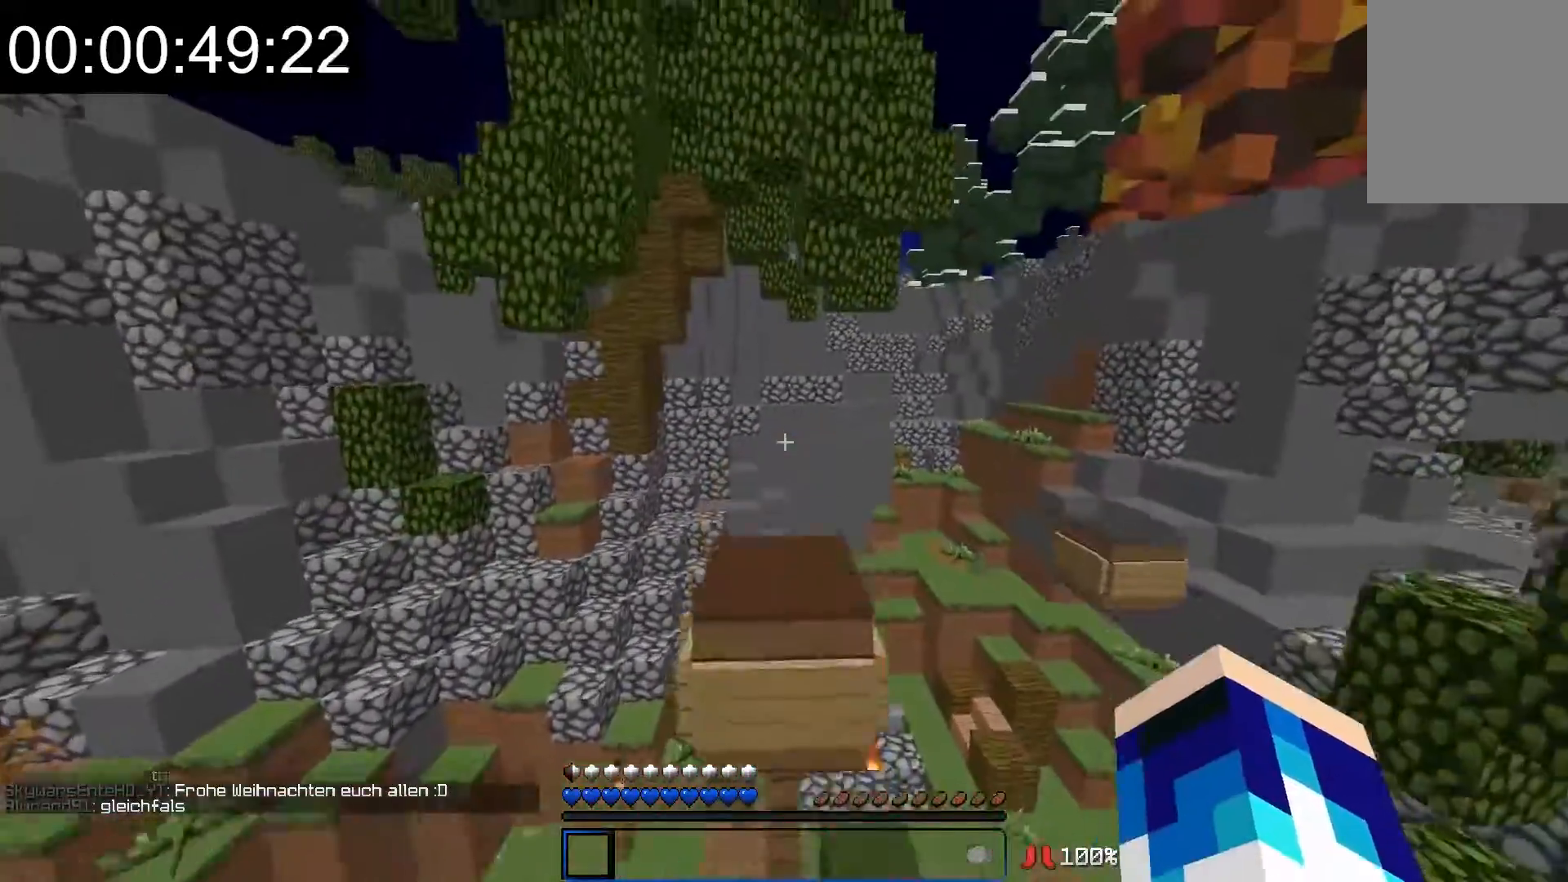
{"keys": ["a", "w"], "mouse": [], "events": [[333, "a", "down"]]}
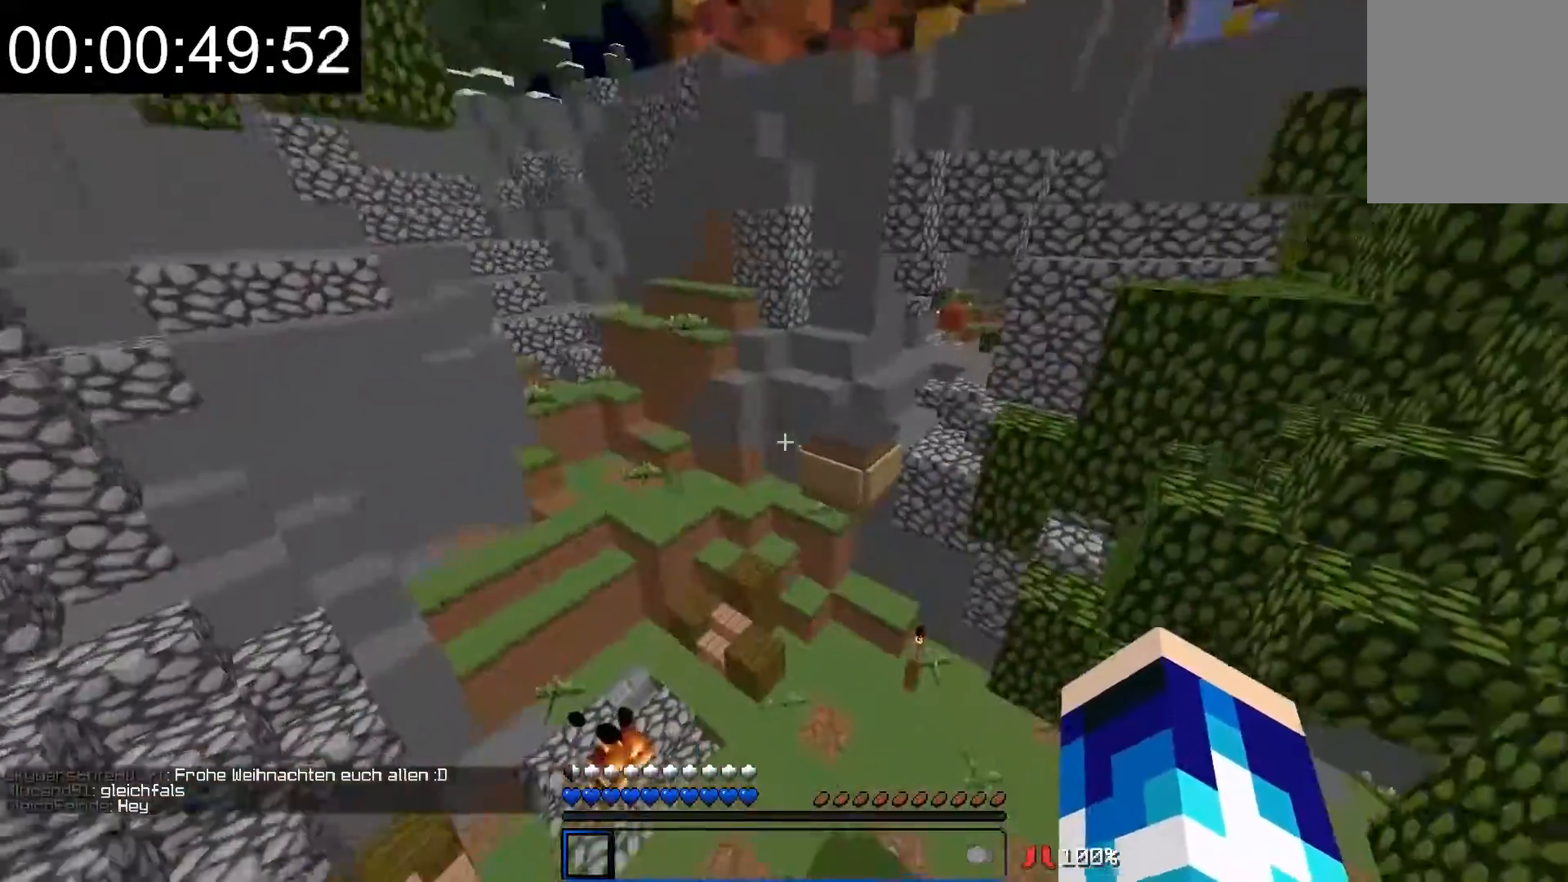
{"keys": ["s"], "mouse": [], "events": [[17, "a", "up"], [17, "w", "up"], [67, "d", "down"], [183, "s", "down"], [317, "d", "up"]]}
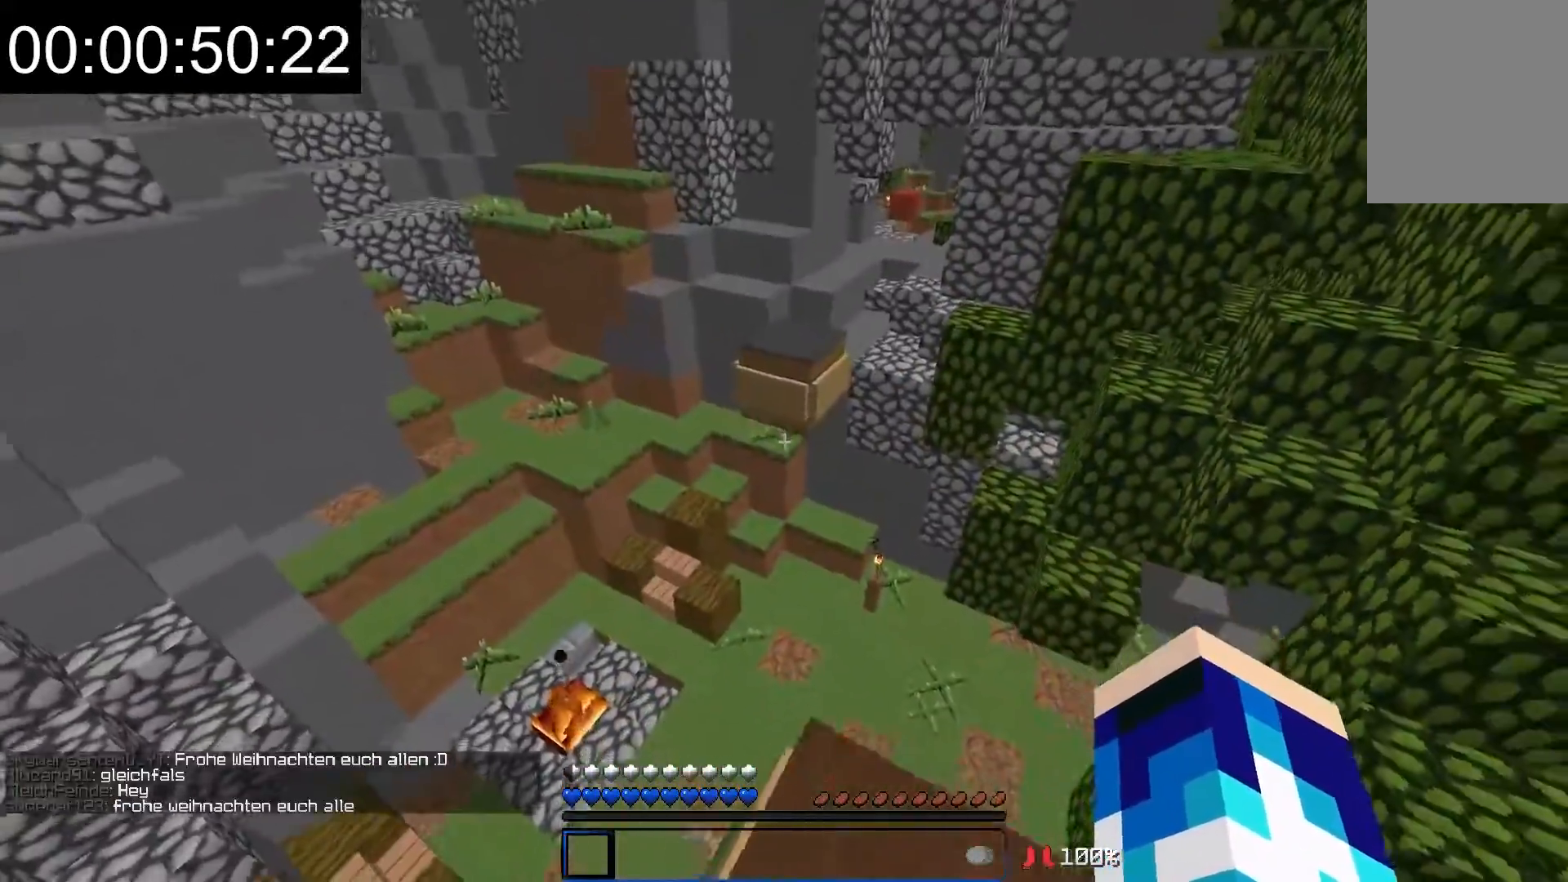
{"keys": ["s"], "mouse": [], "events": [[117, "d", "down"], [417, "d", "up"]]}
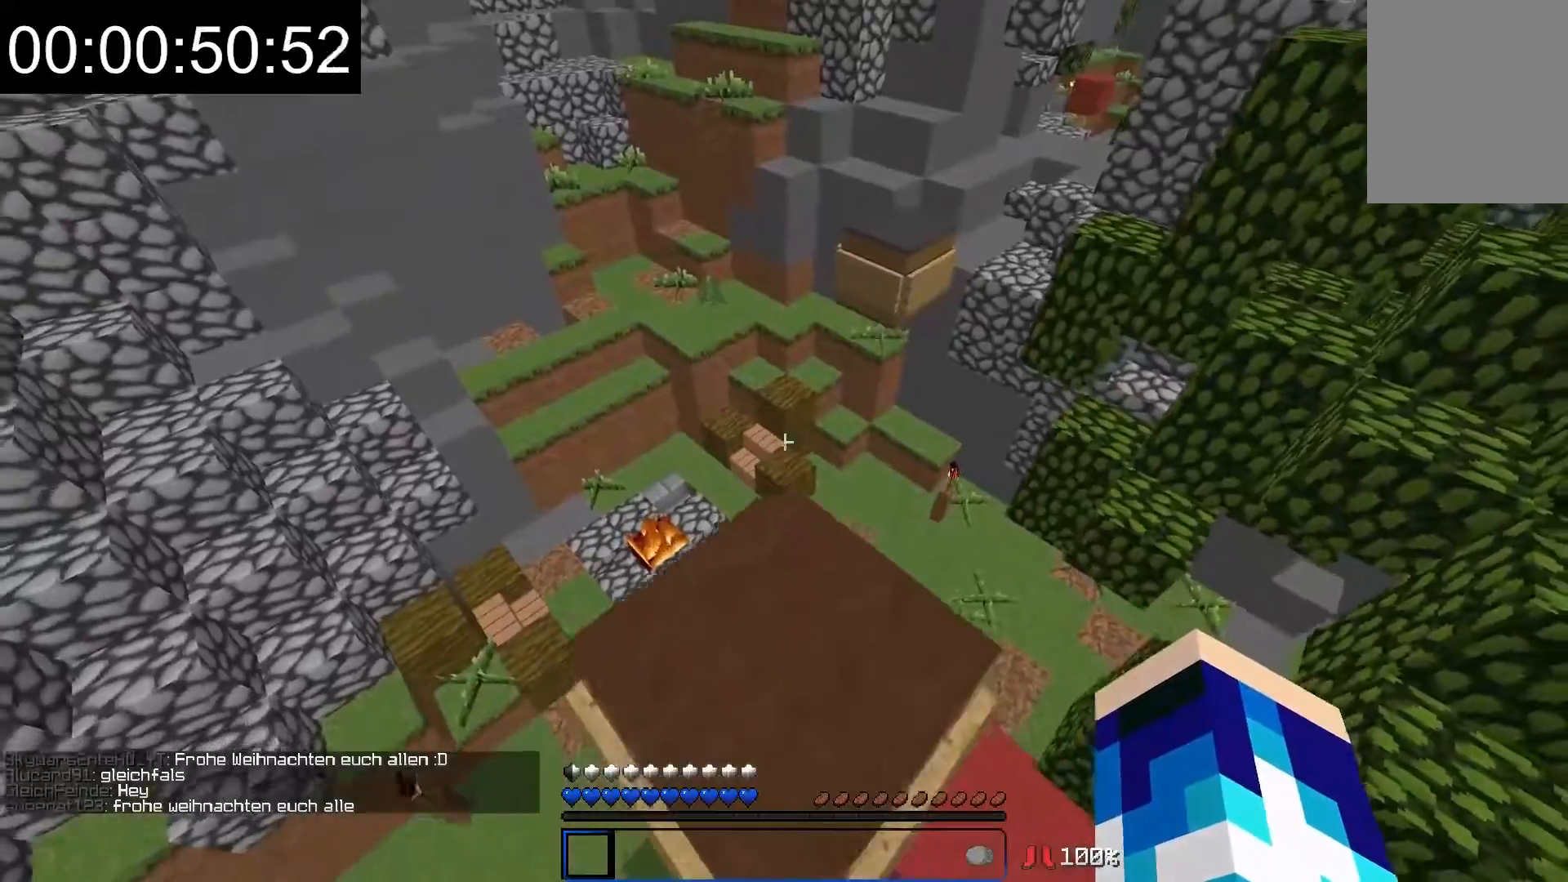
{"keys": ["w"], "mouse": [], "events": [[267, "s", "up"], [317, "w", "down"]]}
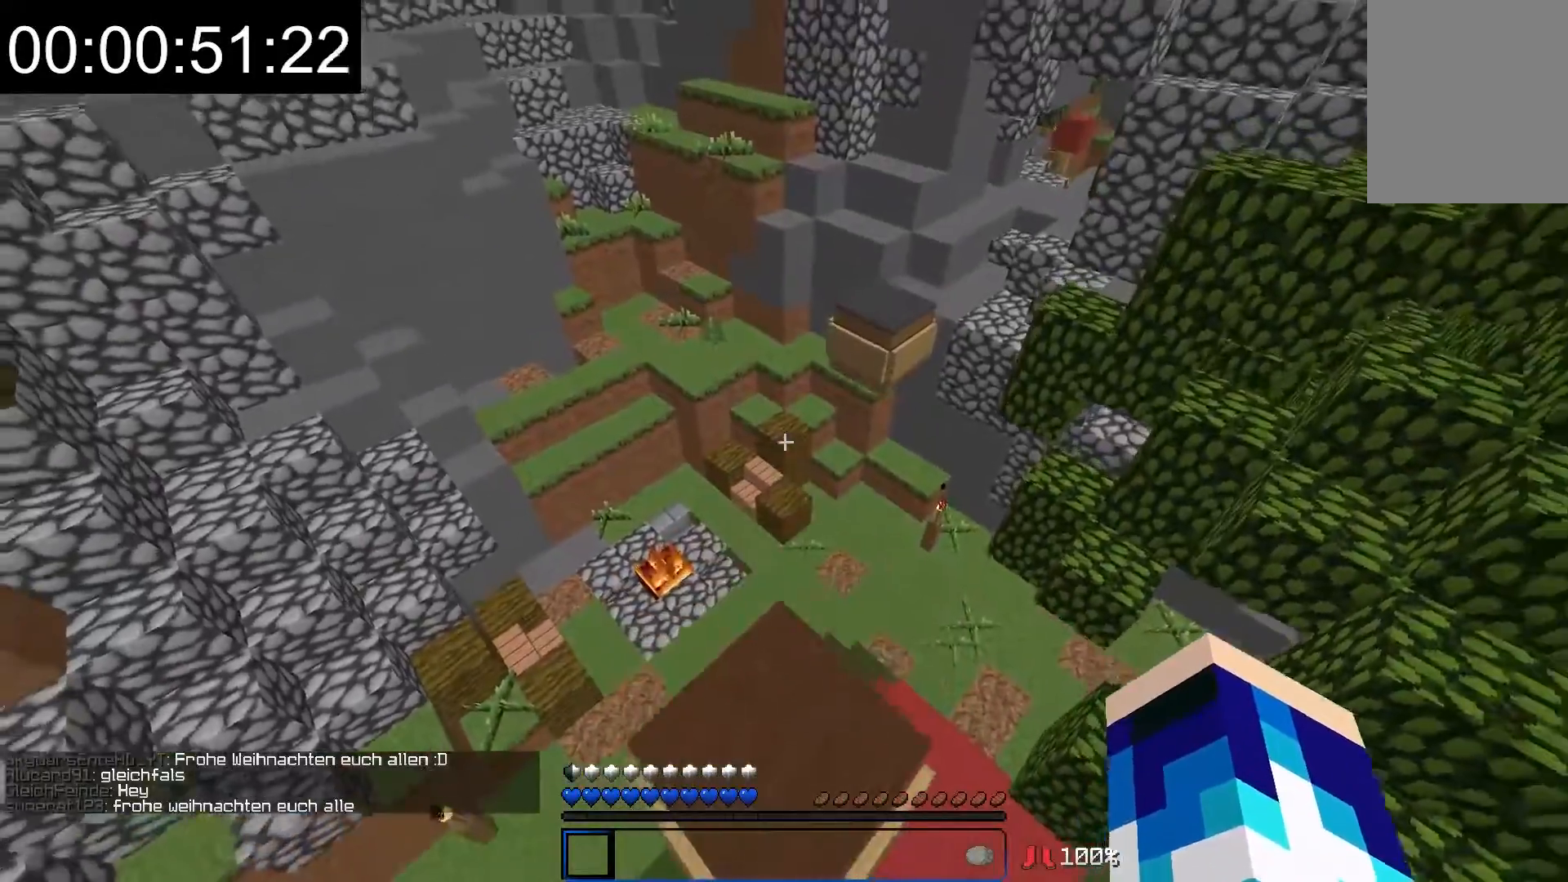
{"keys": ["w"], "mouse": [], "events": []}
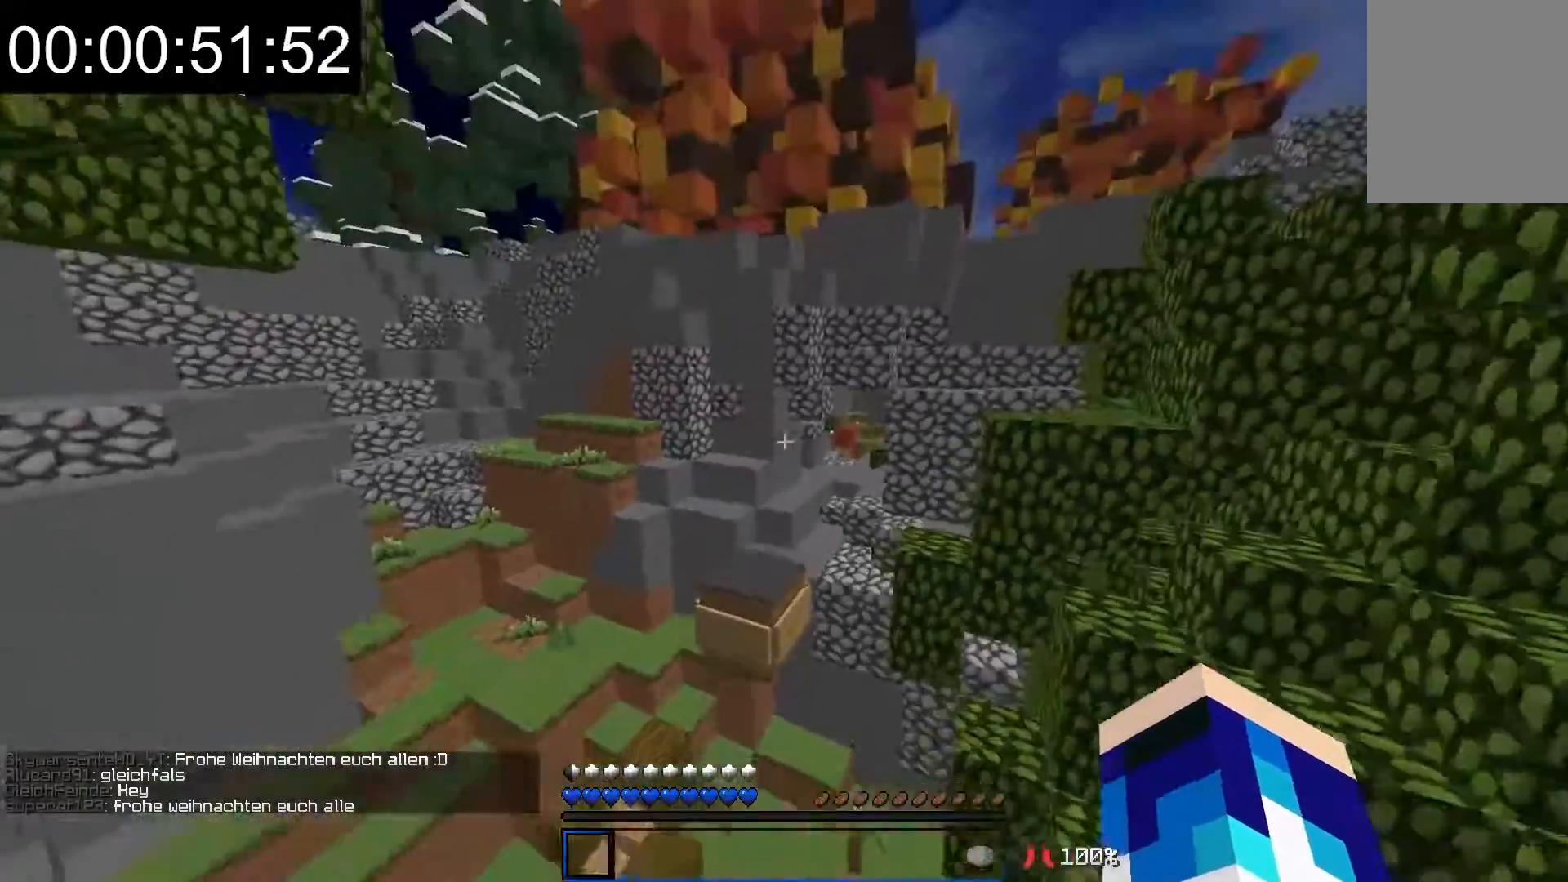
{"keys": ["w"], "mouse": [], "events": []}
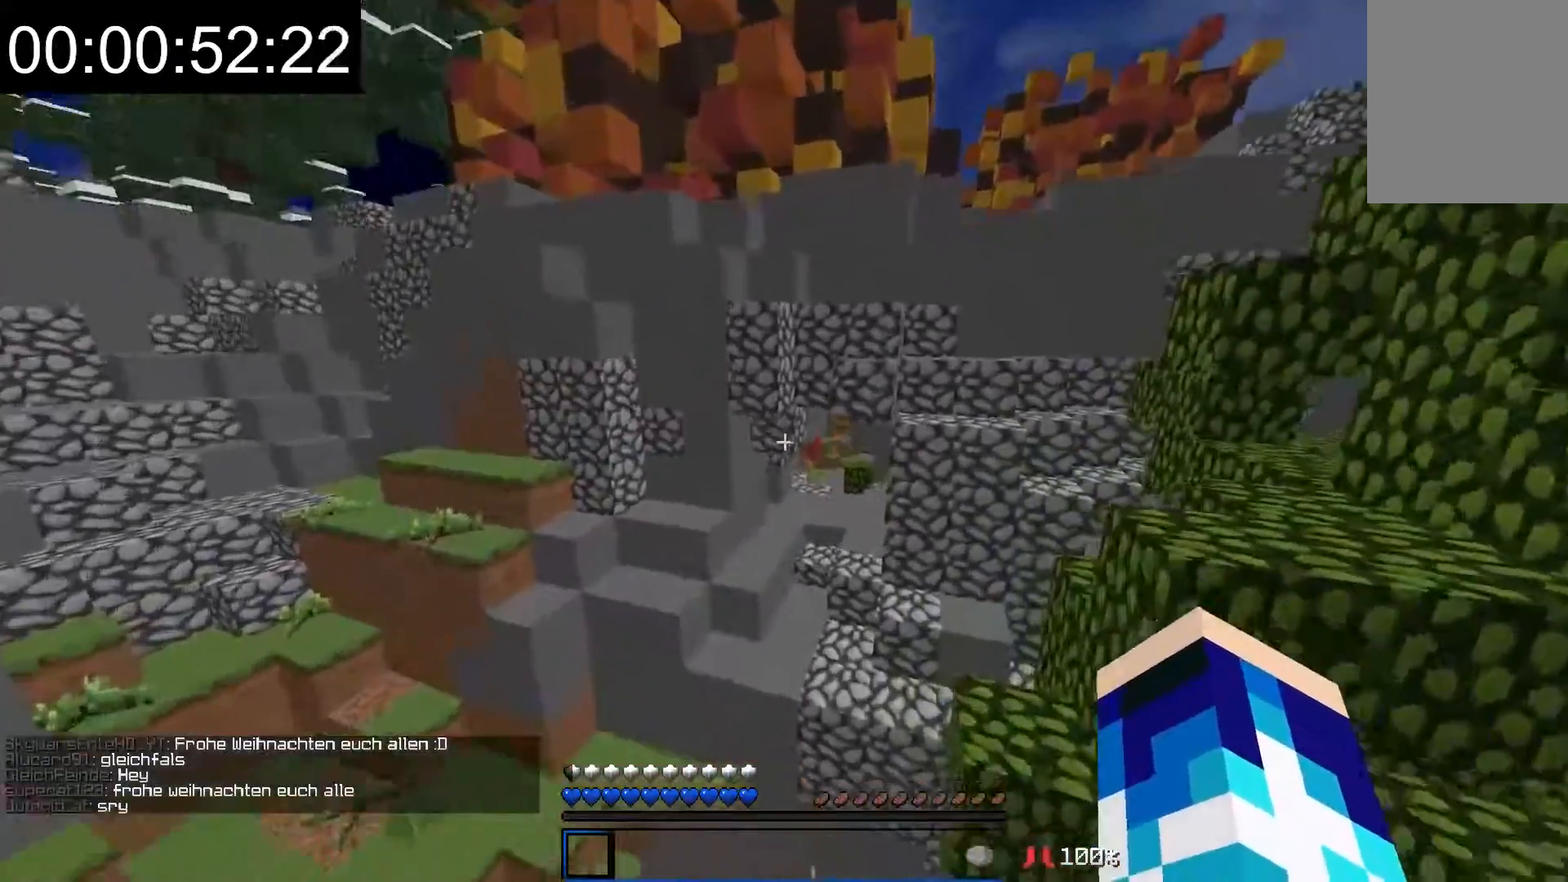
{"keys": ["w"], "mouse": [], "events": []}
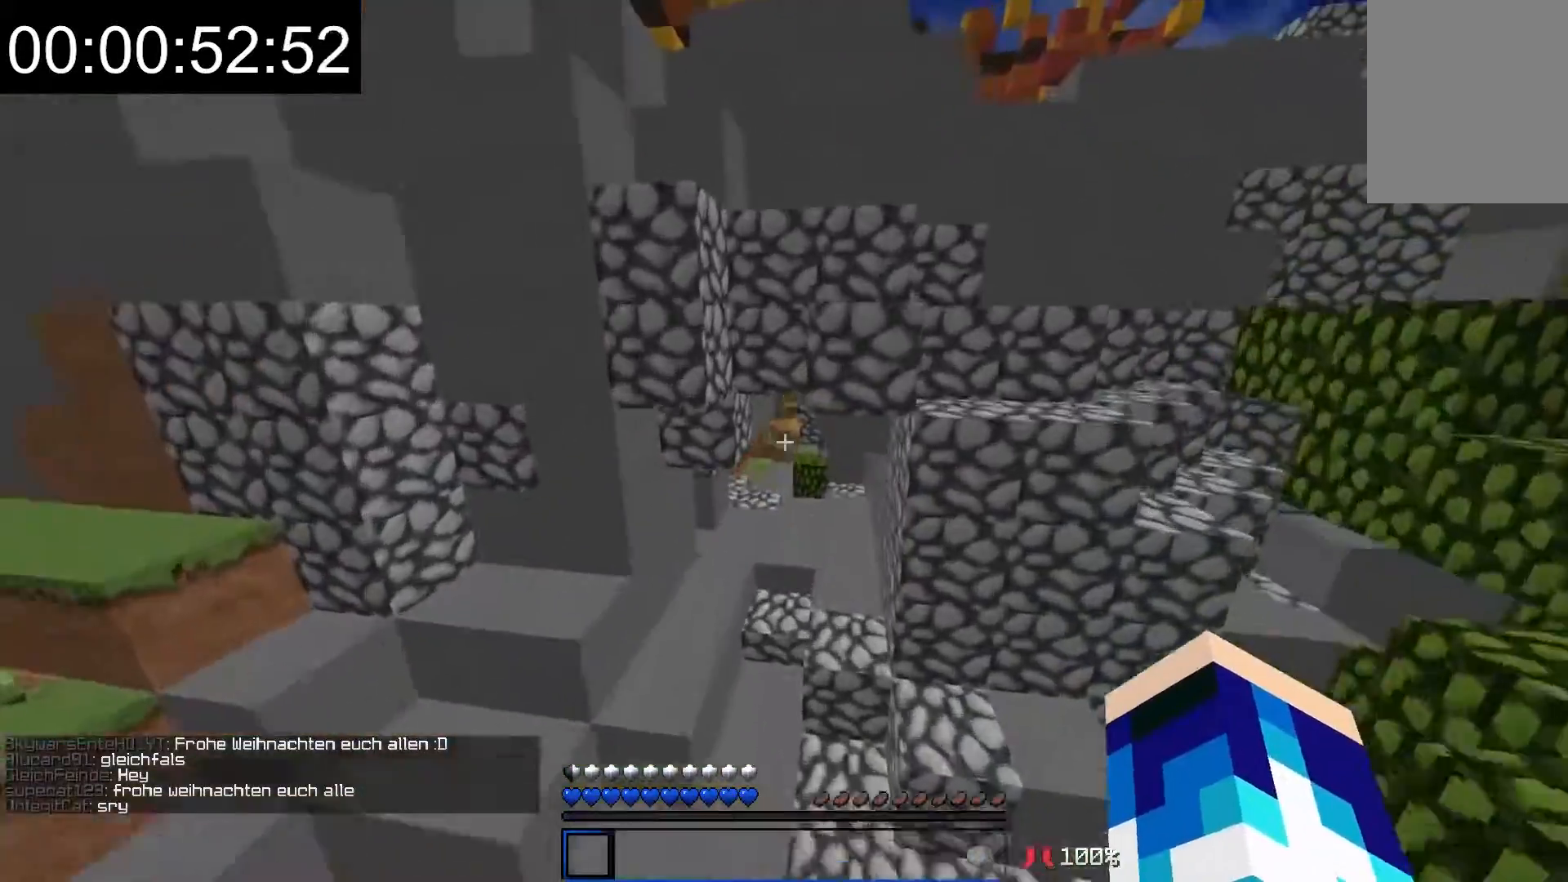
{"keys": ["w"], "mouse": [], "events": []}
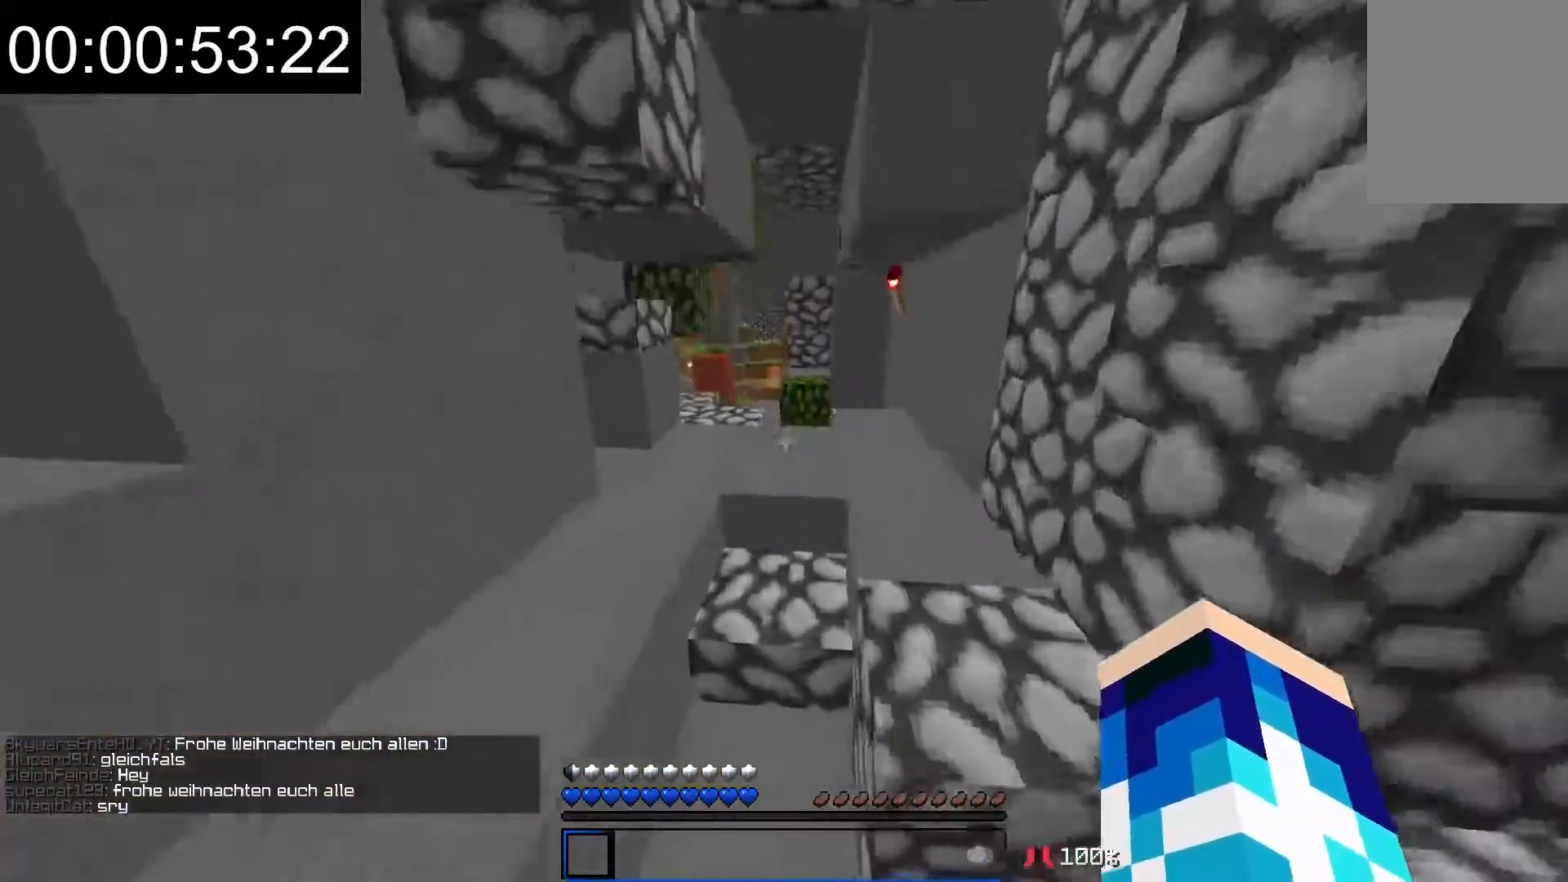
{"keys": ["w"], "mouse": [], "events": [[333, "d", "down"], [467, "d", "up"]]}
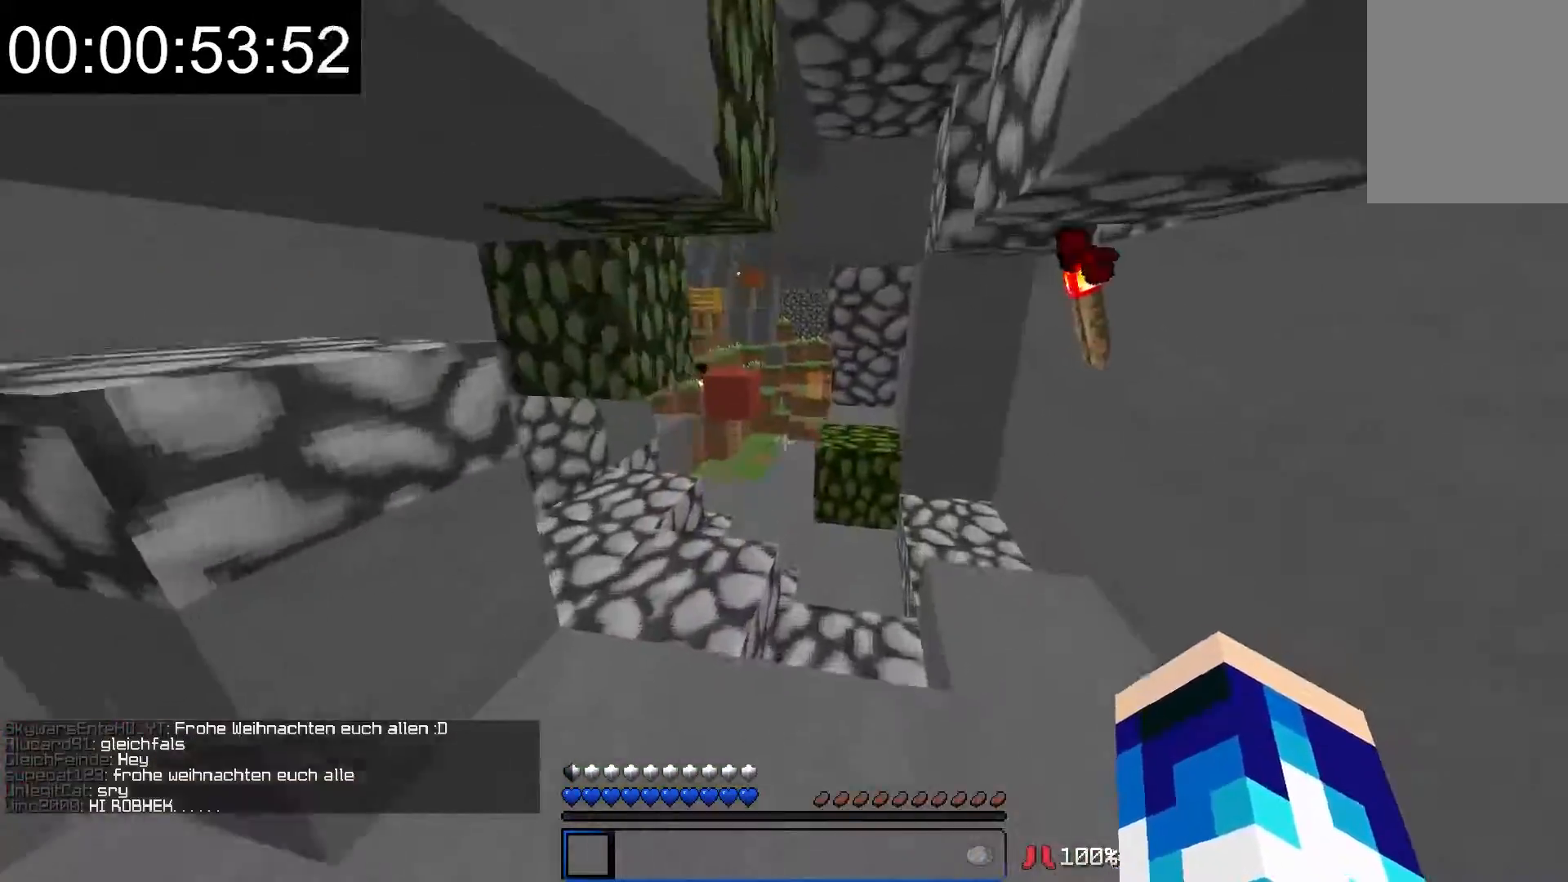
{"keys": ["w"], "mouse": [], "events": []}
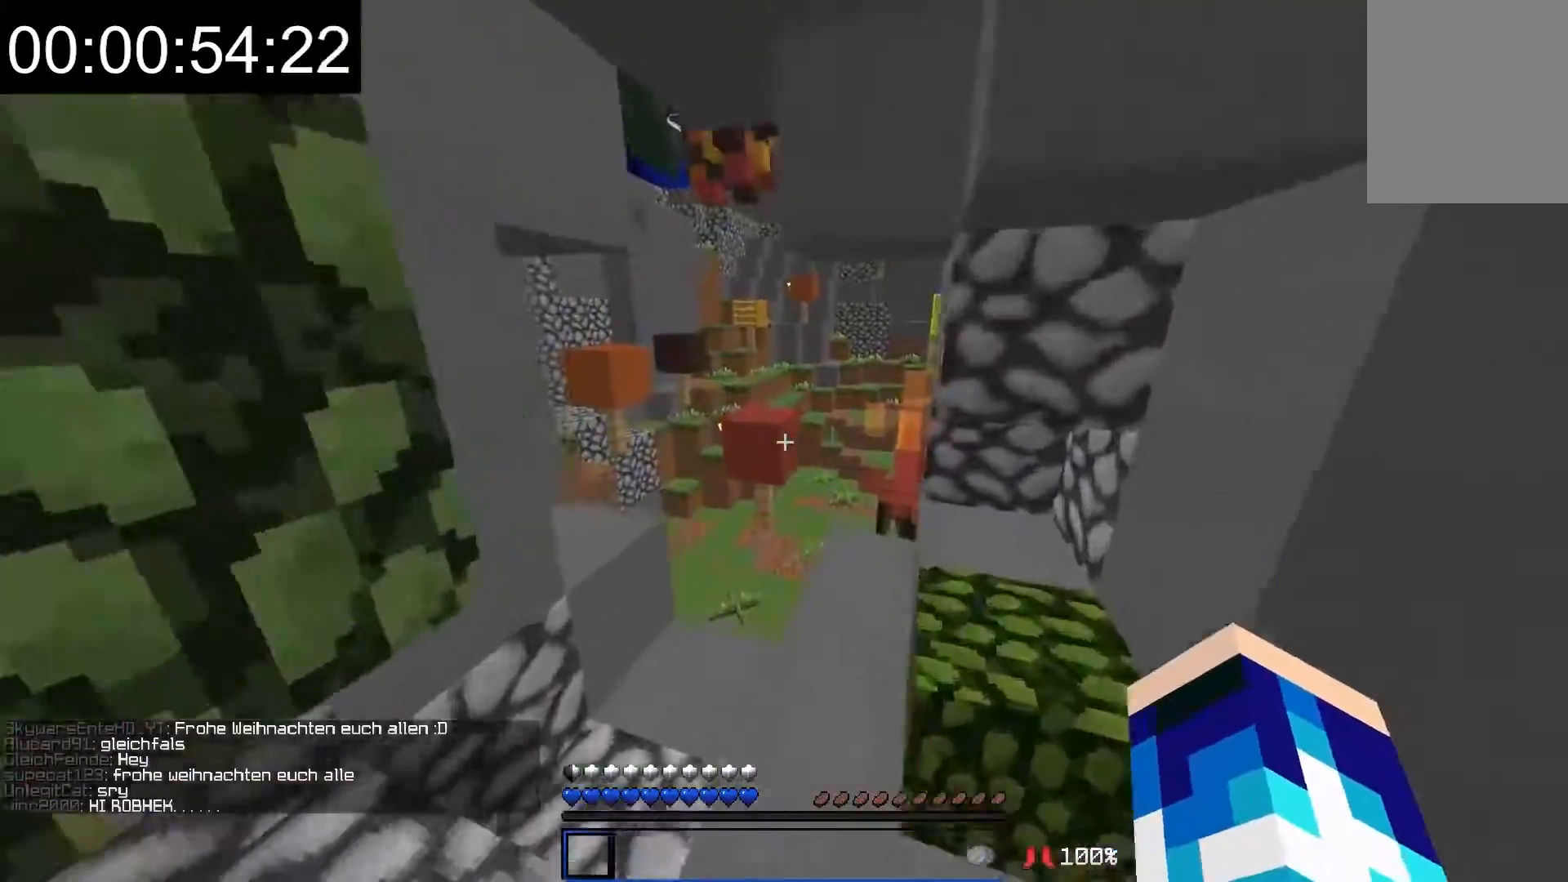
{"keys": ["w"], "mouse": [], "events": [[67, "a", "down"], [167, "a", "up"]]}
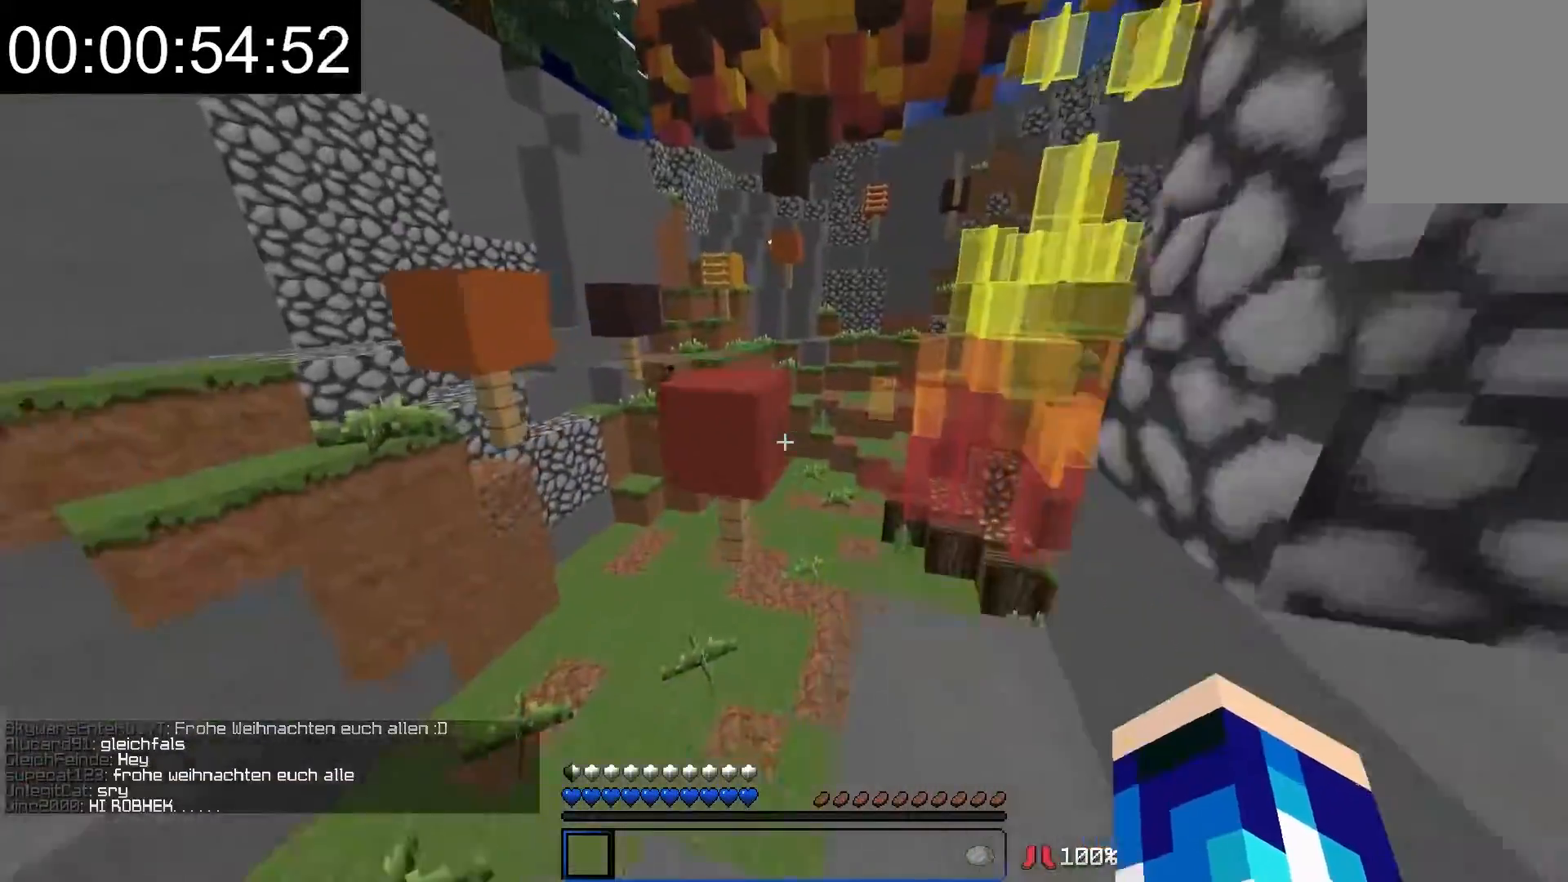
{"keys": ["w"], "mouse": [], "events": [[17, "d", "down"], [217, "d", "up"]]}
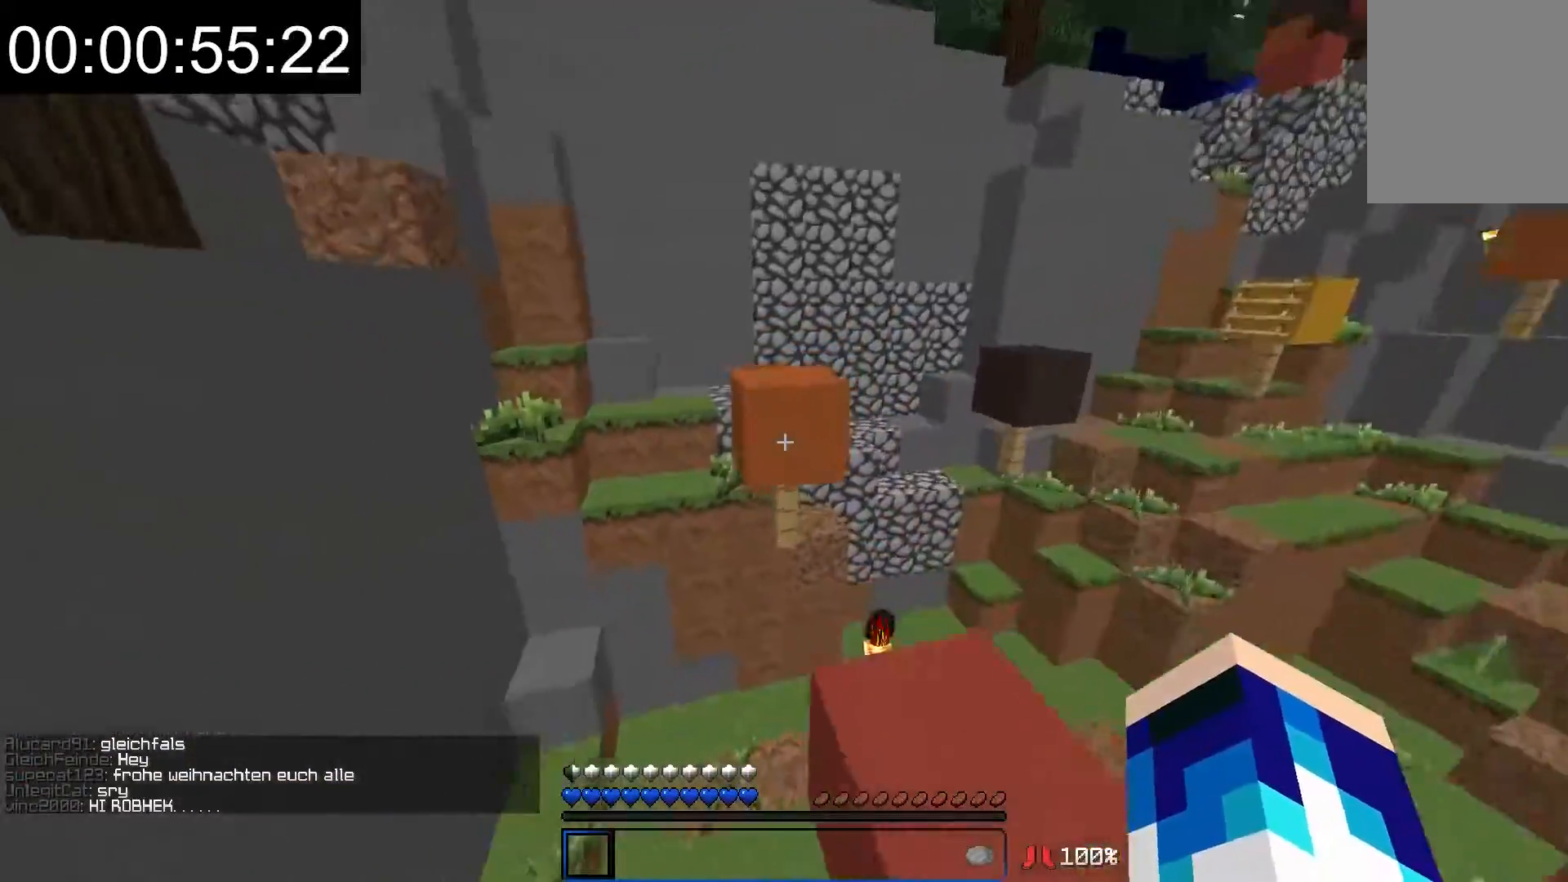
{"keys": ["a", "w"], "mouse": [], "events": [[83, "a", "down"], [267, "a", "up"], [367, "a", "down"]]}
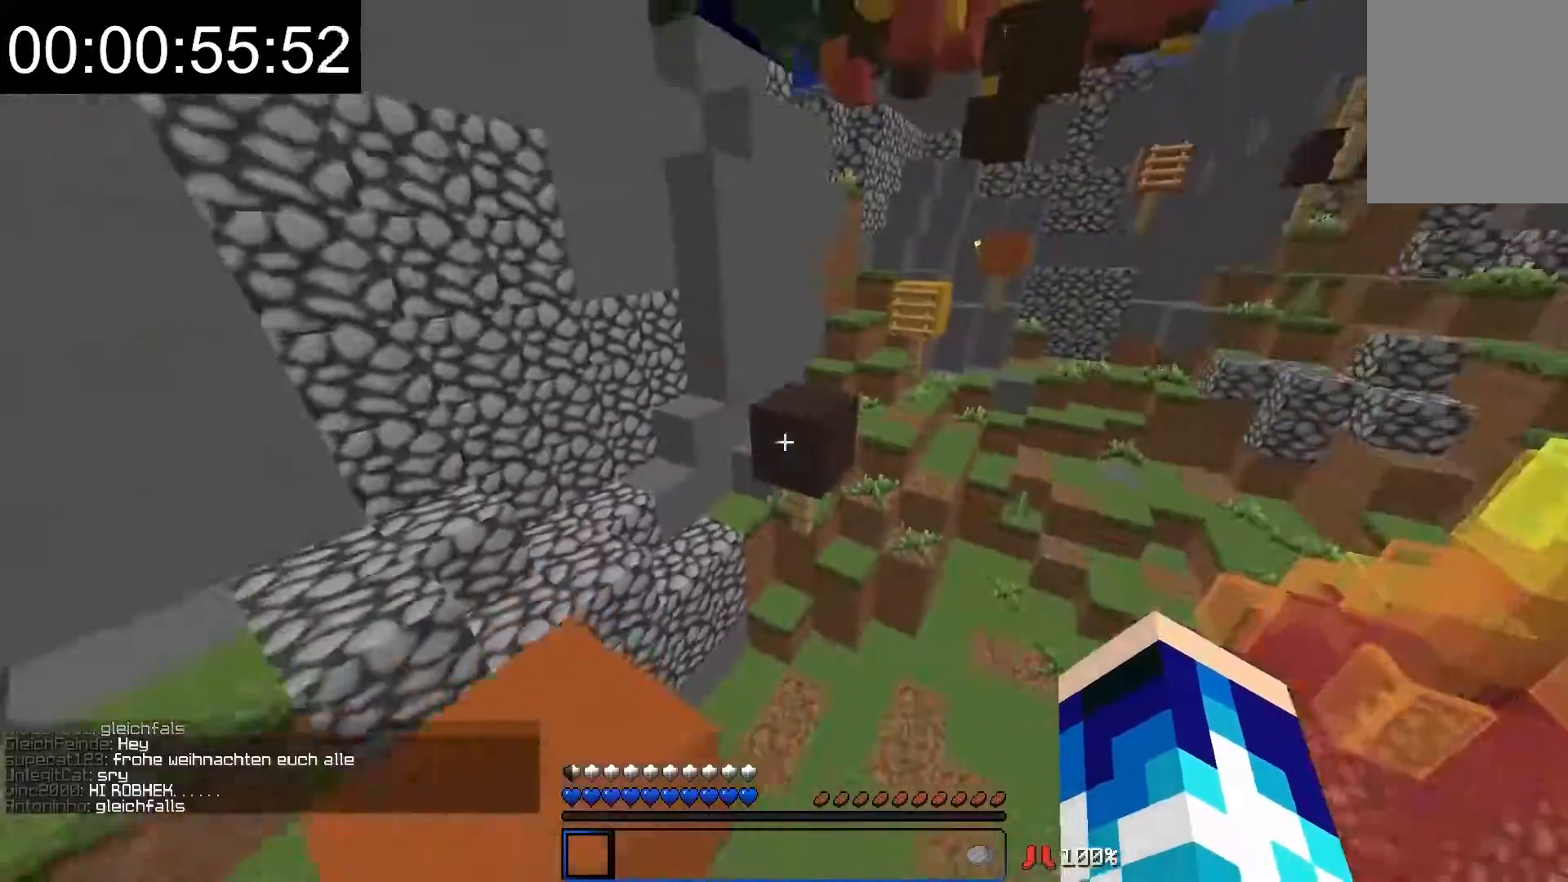
{"keys": ["w"], "mouse": [], "events": [[17, "a", "up"]]}
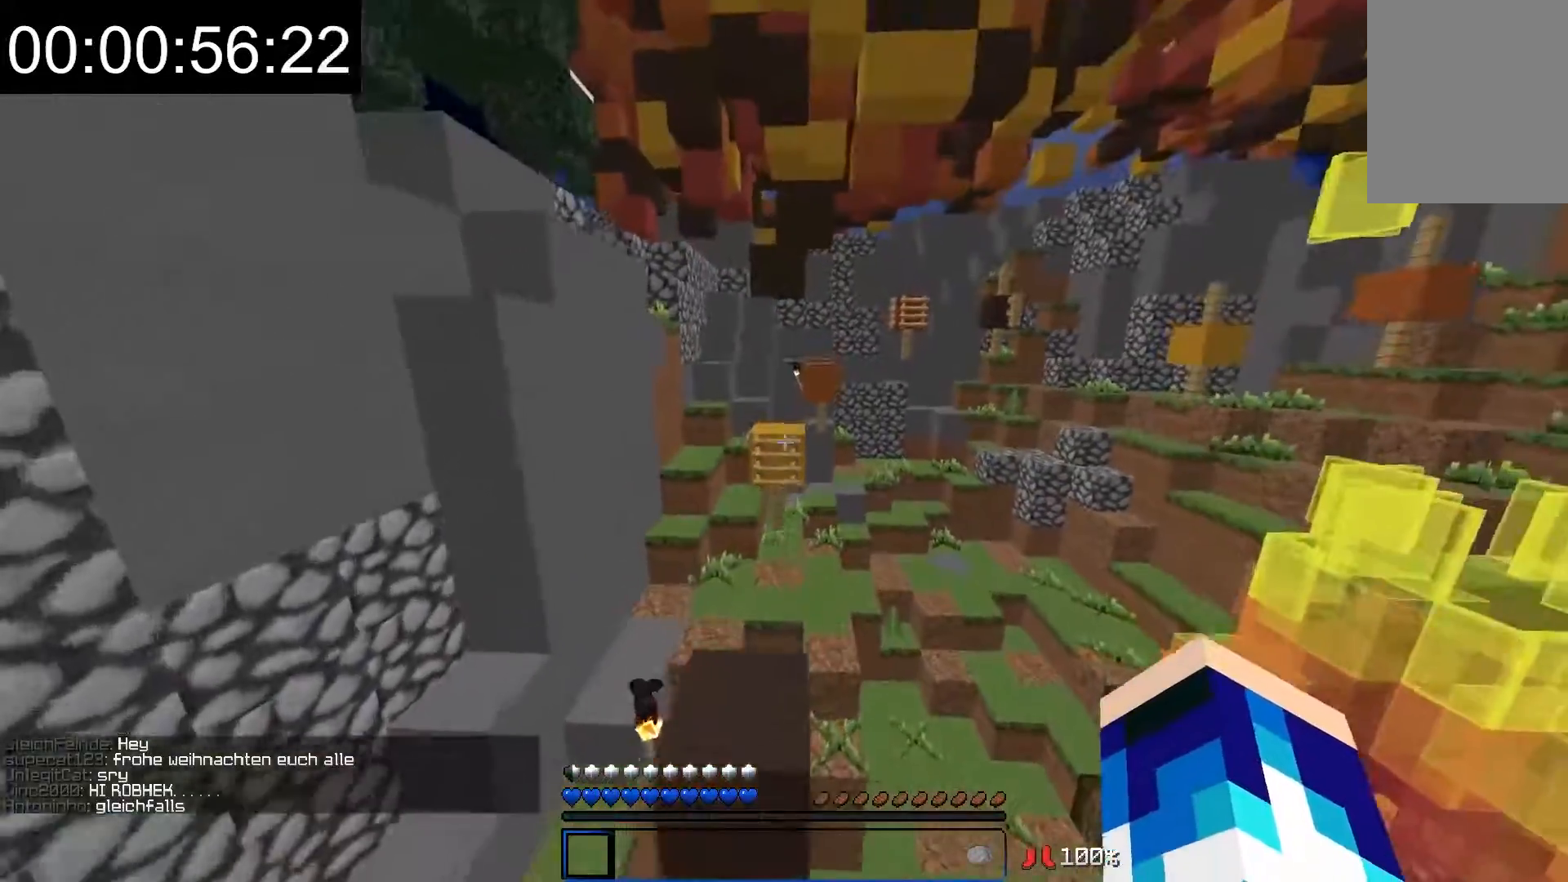
{"keys": ["w"], "mouse": [], "events": []}
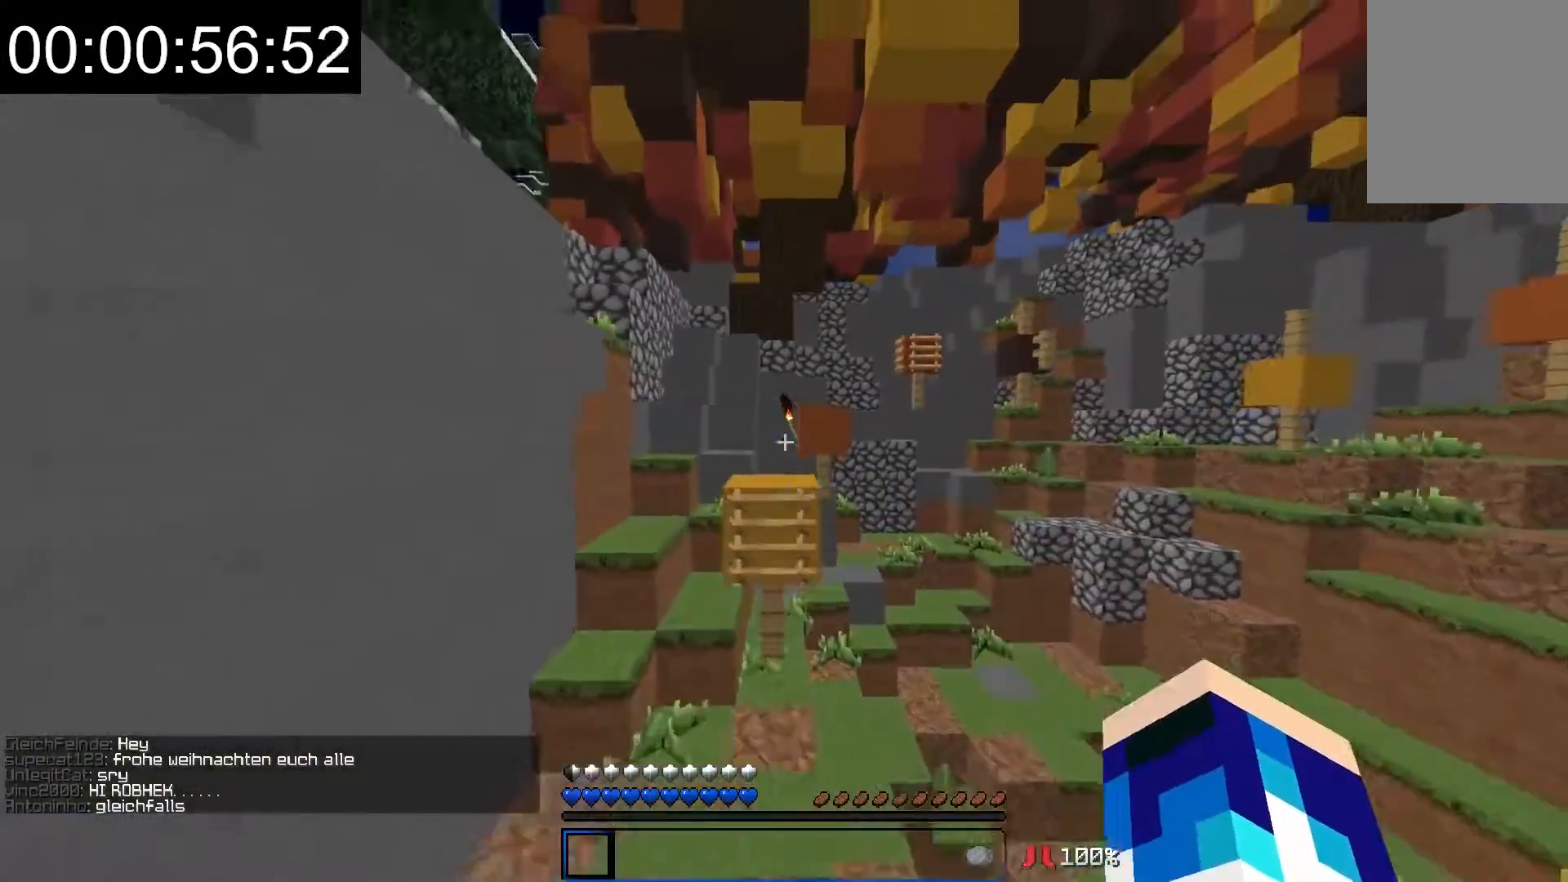
{"keys": ["w"], "mouse": [], "events": []}
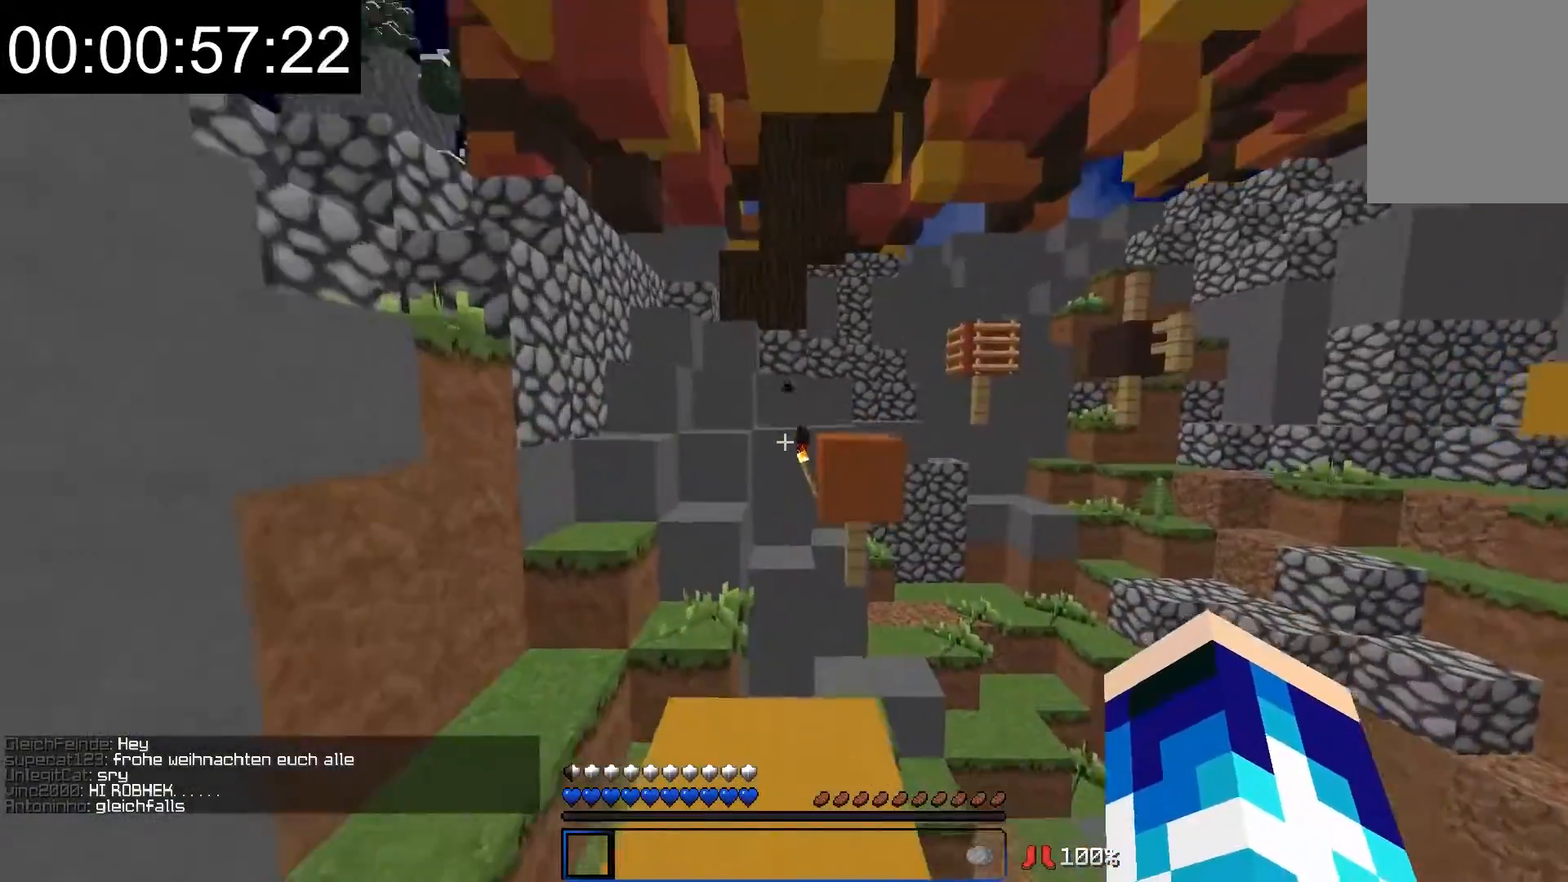
{"keys": ["w"], "mouse": [], "events": [[267, "d", "down"], [417, "d", "up"]]}
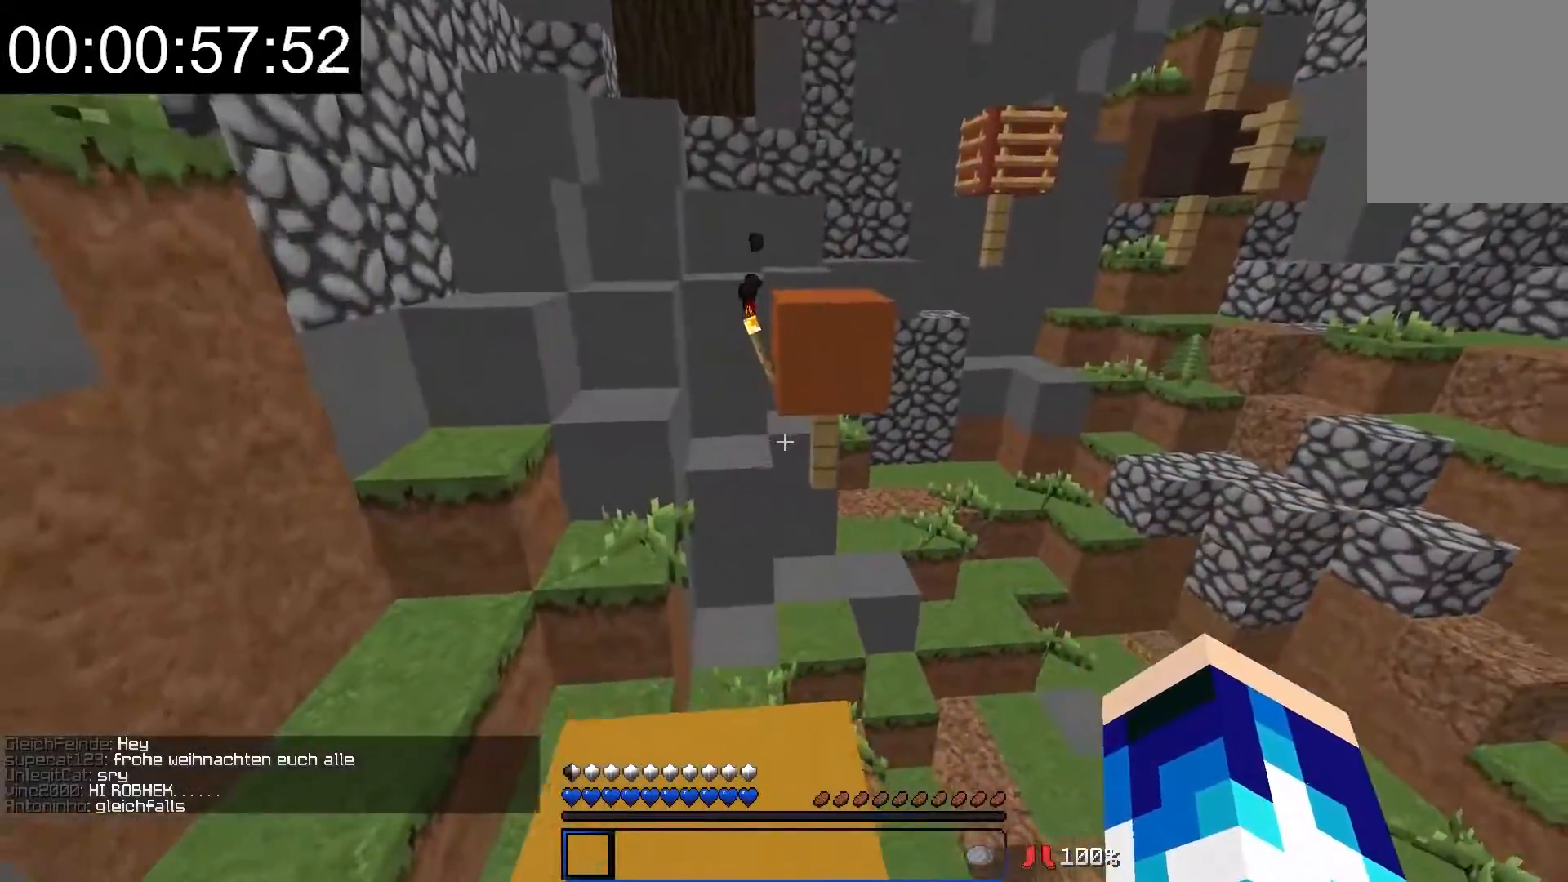
{"keys": ["w"], "mouse": [], "events": [[17, "w", "up"], [217, "w", "down"]]}
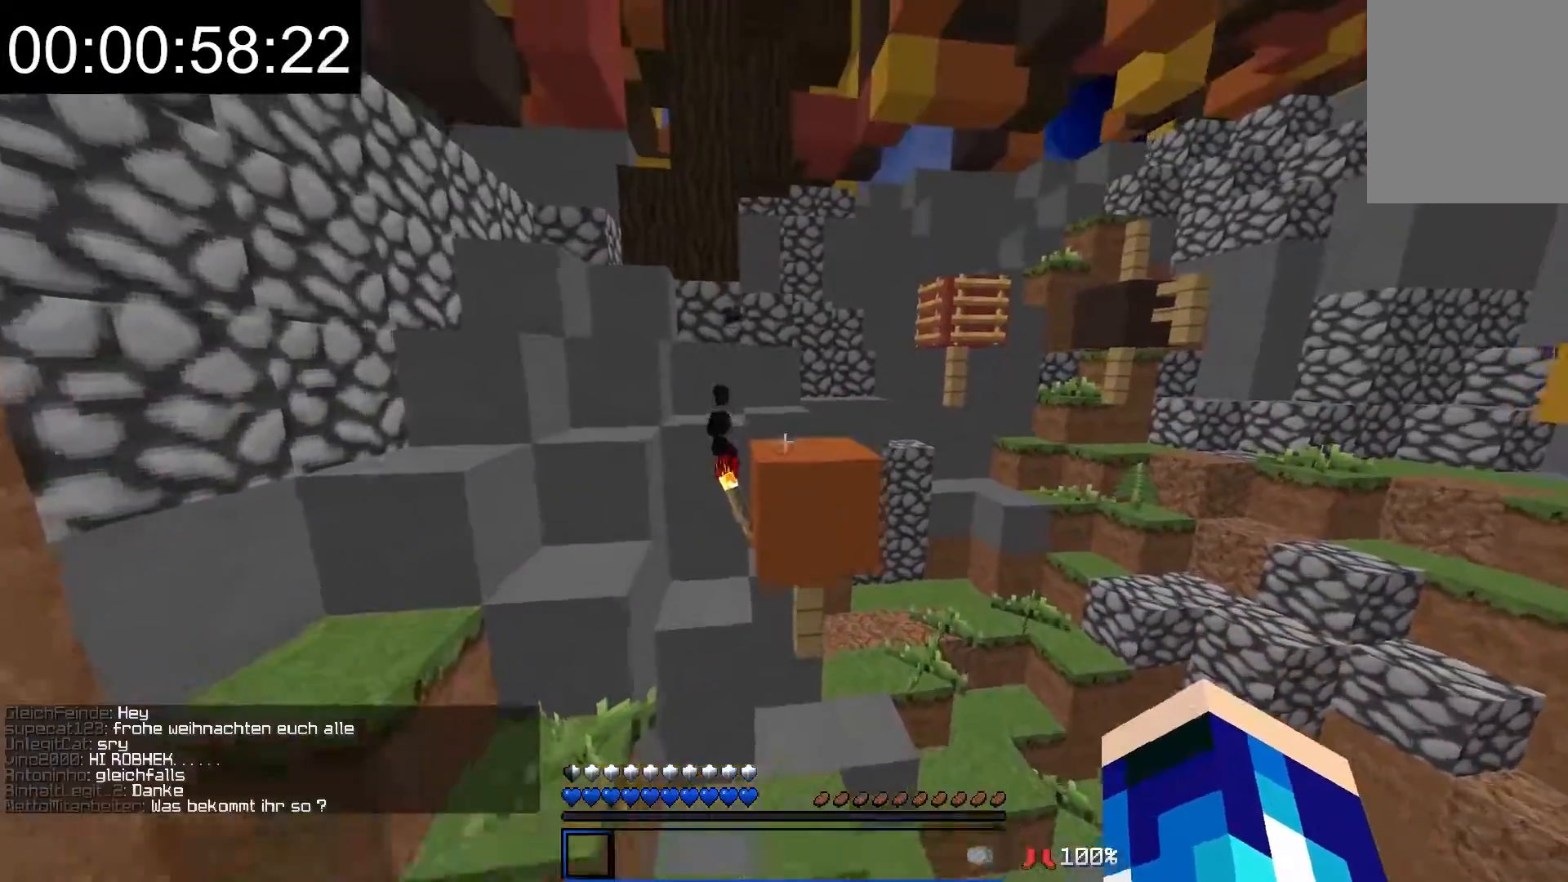
{"keys": ["a", "w"], "mouse": [], "events": [[417, "a", "down"]]}
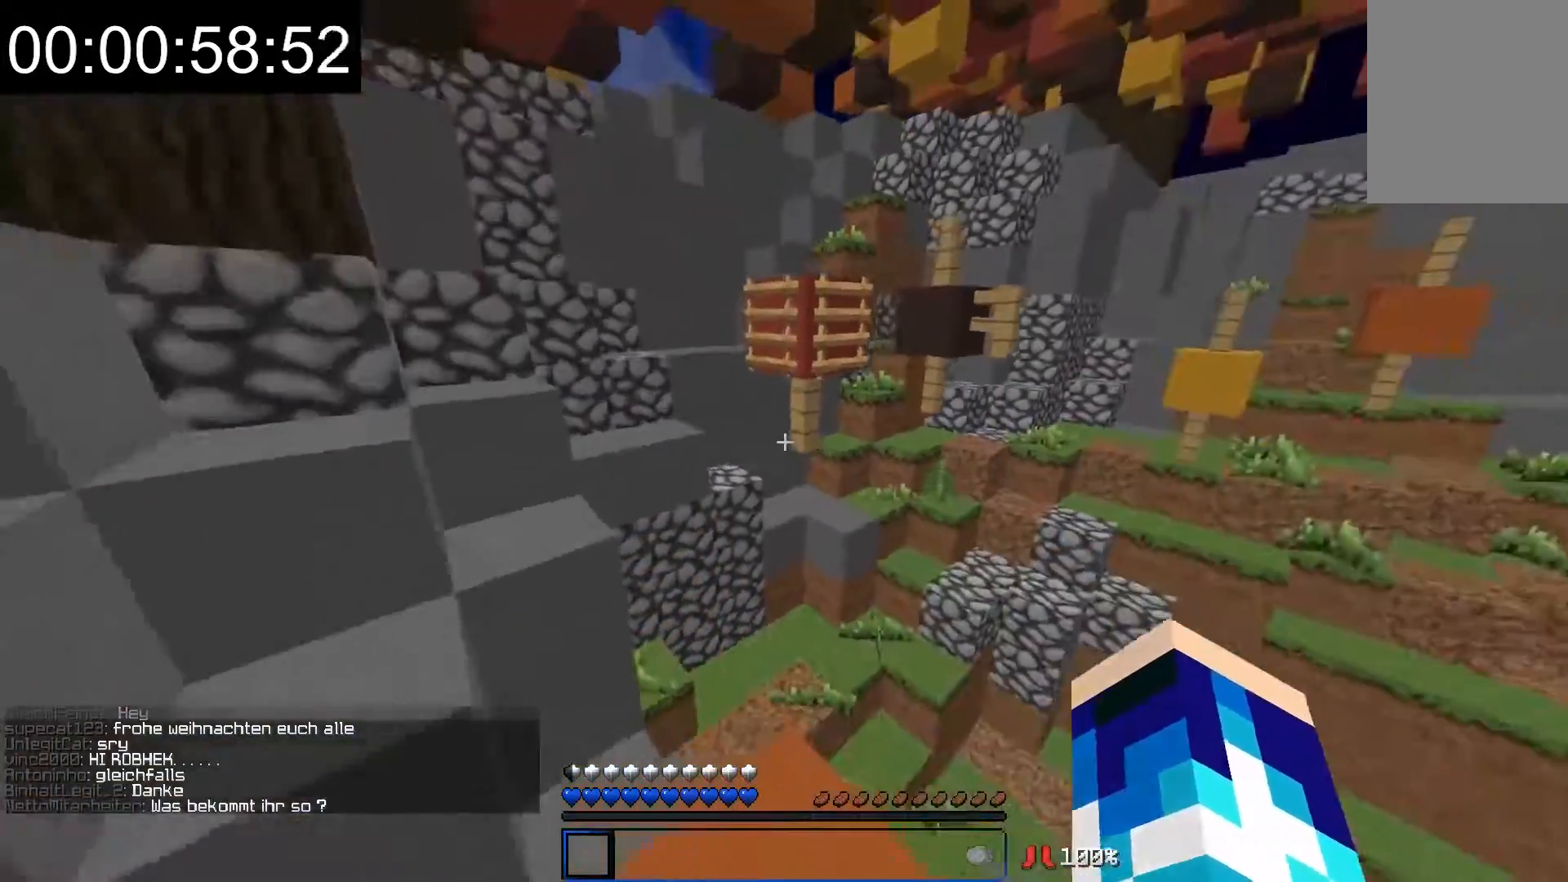
{"keys": ["s"], "mouse": [], "events": [[17, "a", "up"], [17, "w", "up"], [67, "d", "down"], [150, "s", "down"], [417, "d", "up"]]}
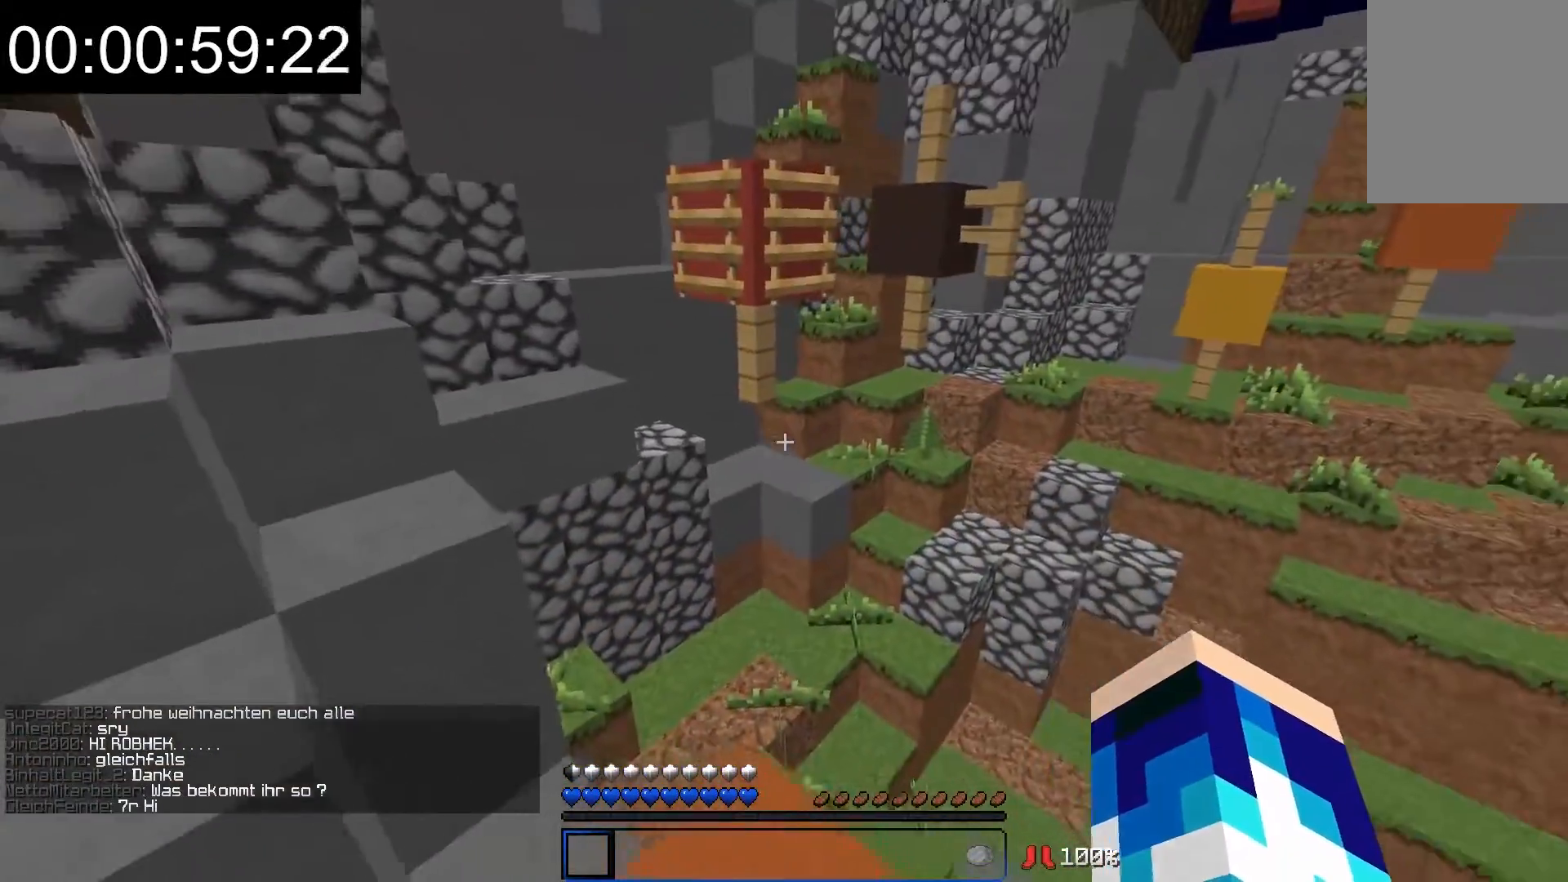
{"keys": ["w"], "mouse": [], "events": [[117, "s", "up"], [217, "w", "down"]]}